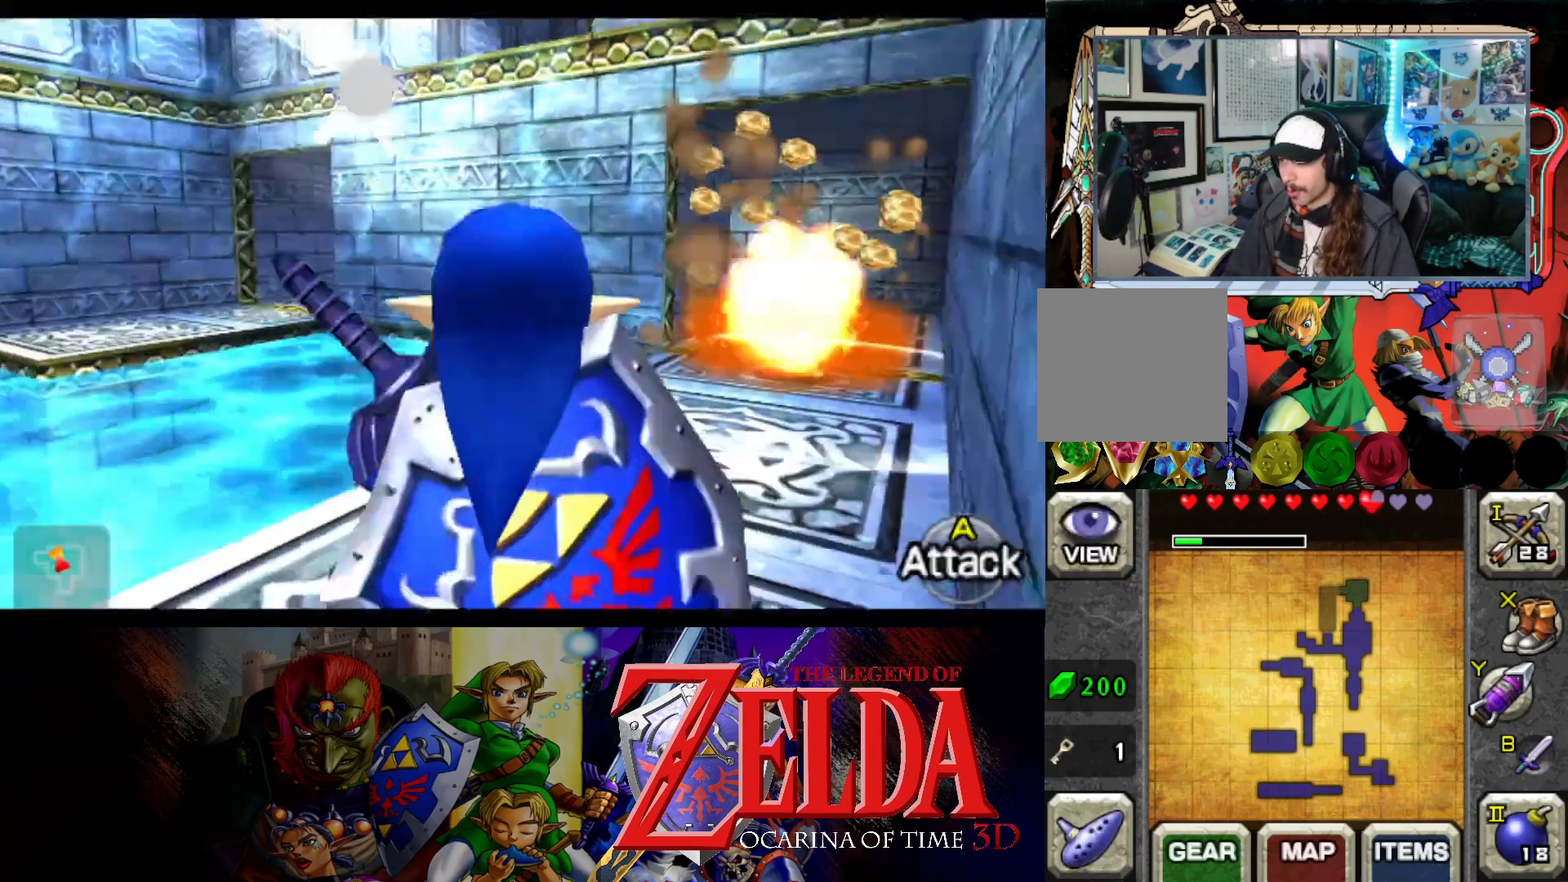
Gameplay with a controller (Xbox layout); each line is a JSON object with the inputs held at the frame after it. "events" lists button and stick changes between this image and that frame as [ms after this image, input, new state], when the widget could be followed in between. Not read: L2 R2.
{"buttons": [], "left_stick": "up", "right_stick": "center", "events": [[367, "left_stick", "up"]]}
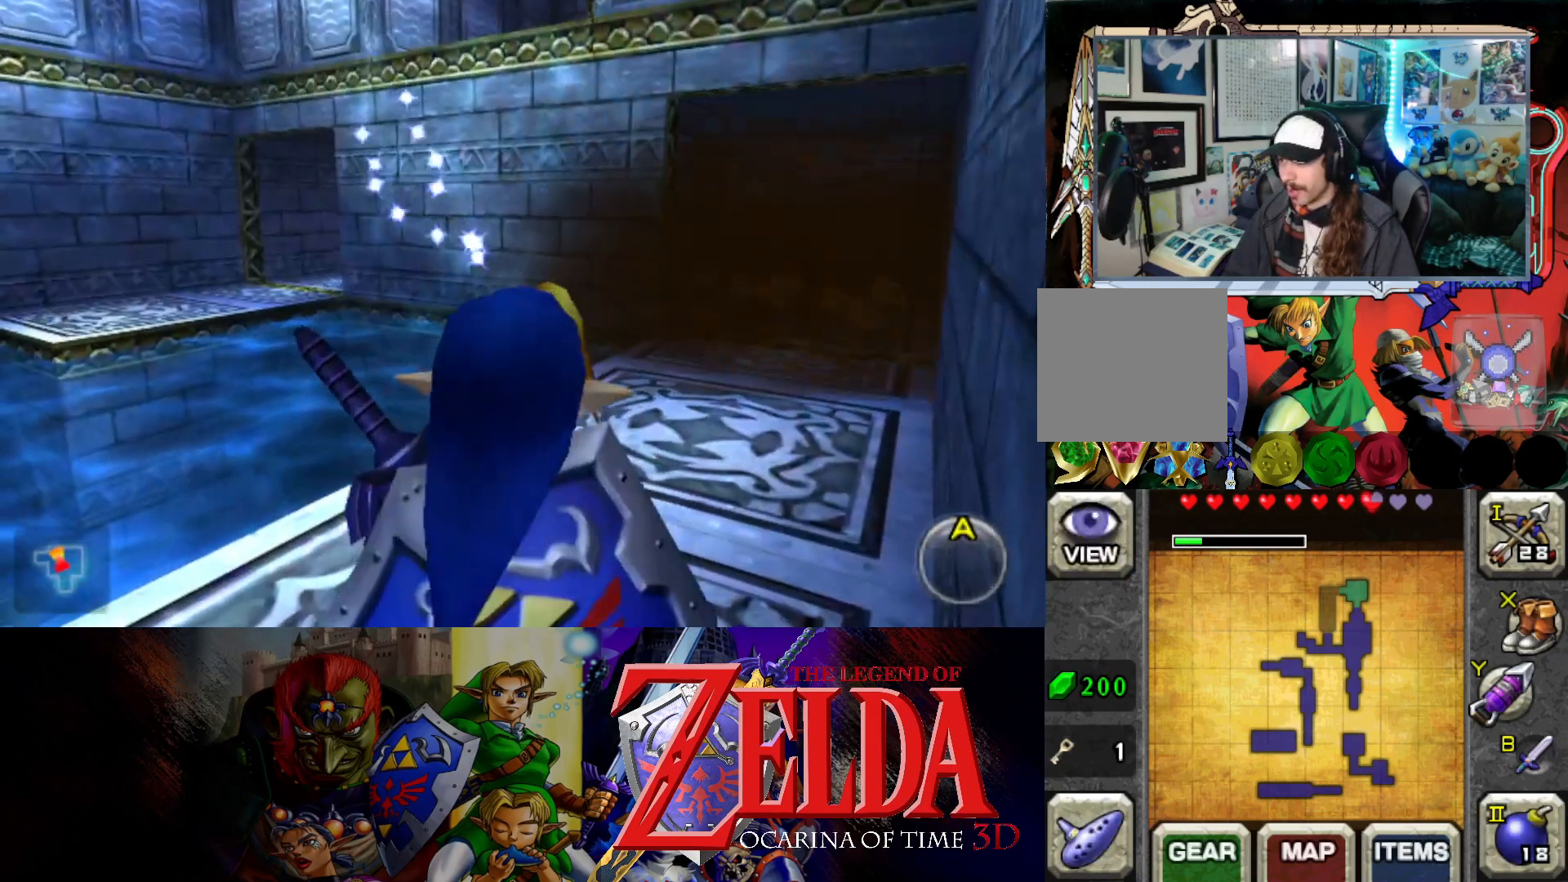
{"buttons": [], "left_stick": "up", "right_stick": "center", "events": []}
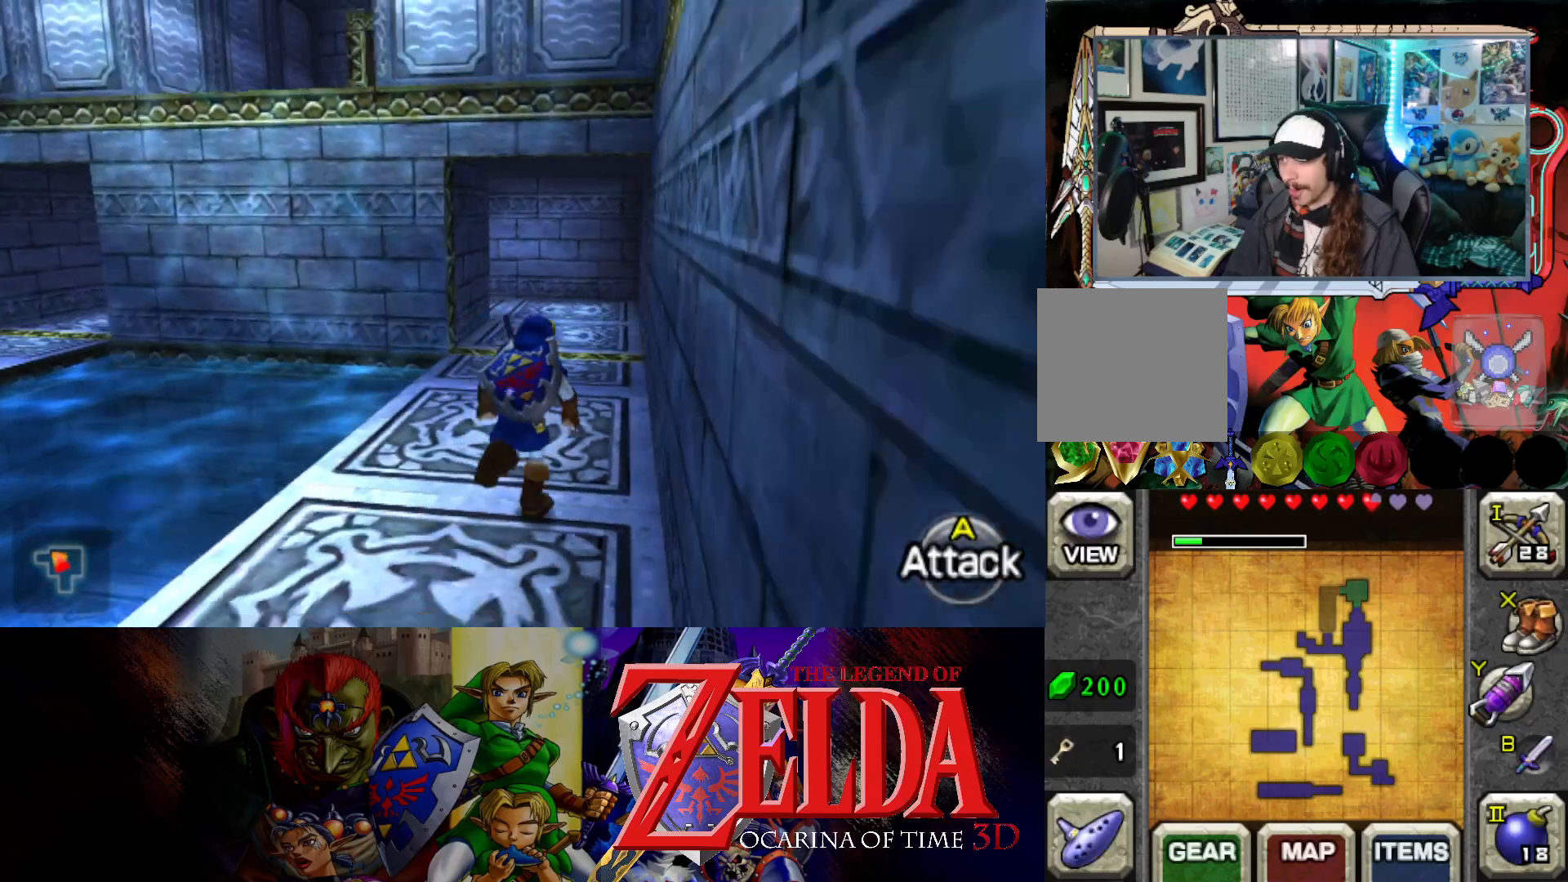
{"buttons": [], "left_stick": "up", "right_stick": "center", "events": []}
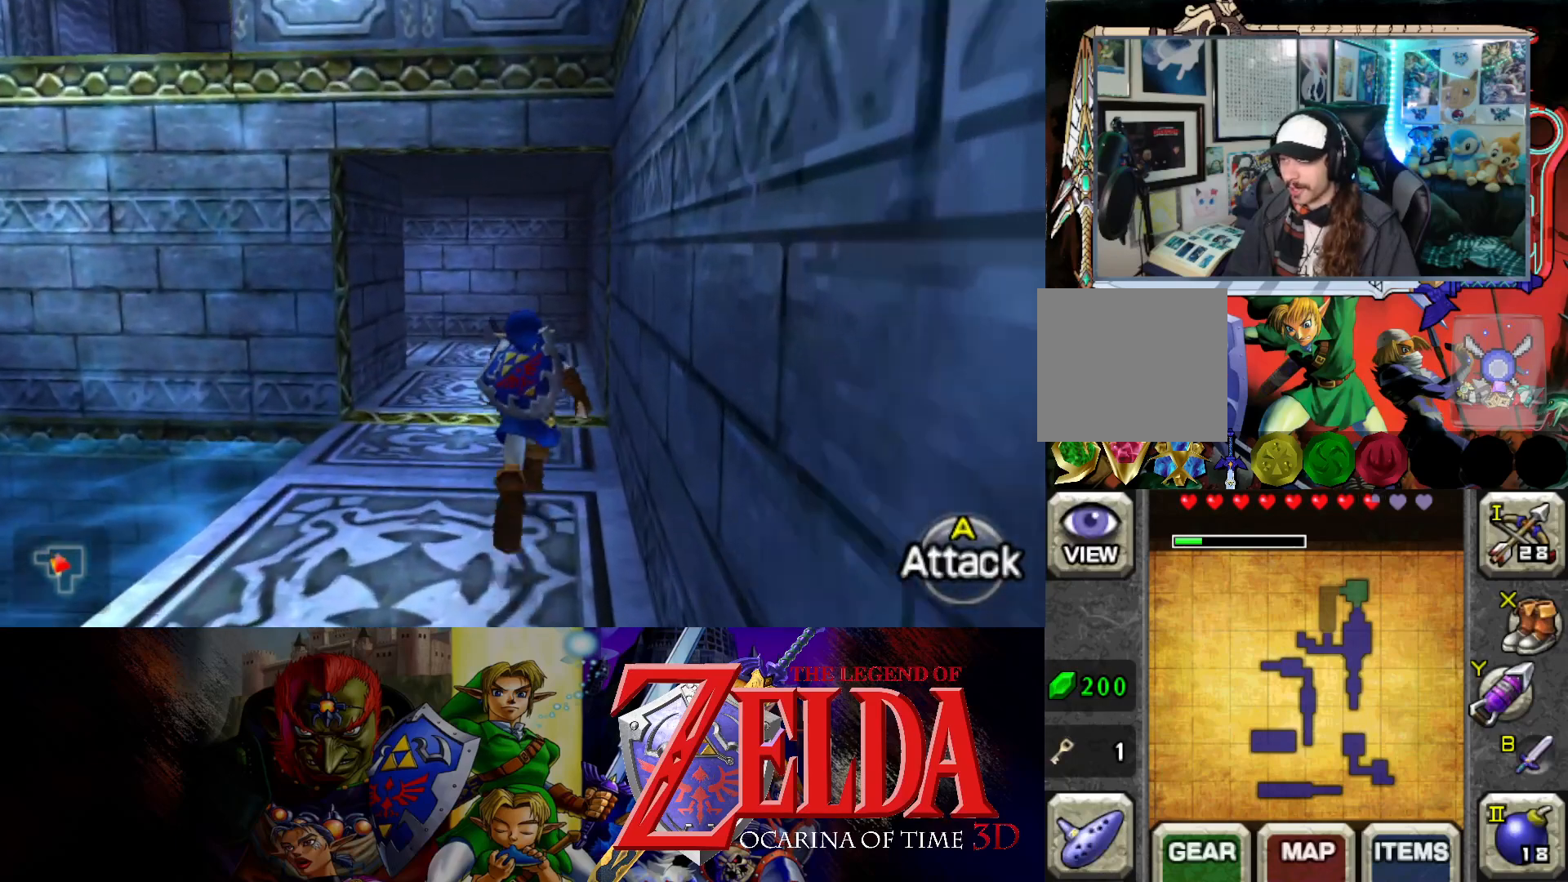
{"buttons": [], "left_stick": "up", "right_stick": "center", "events": []}
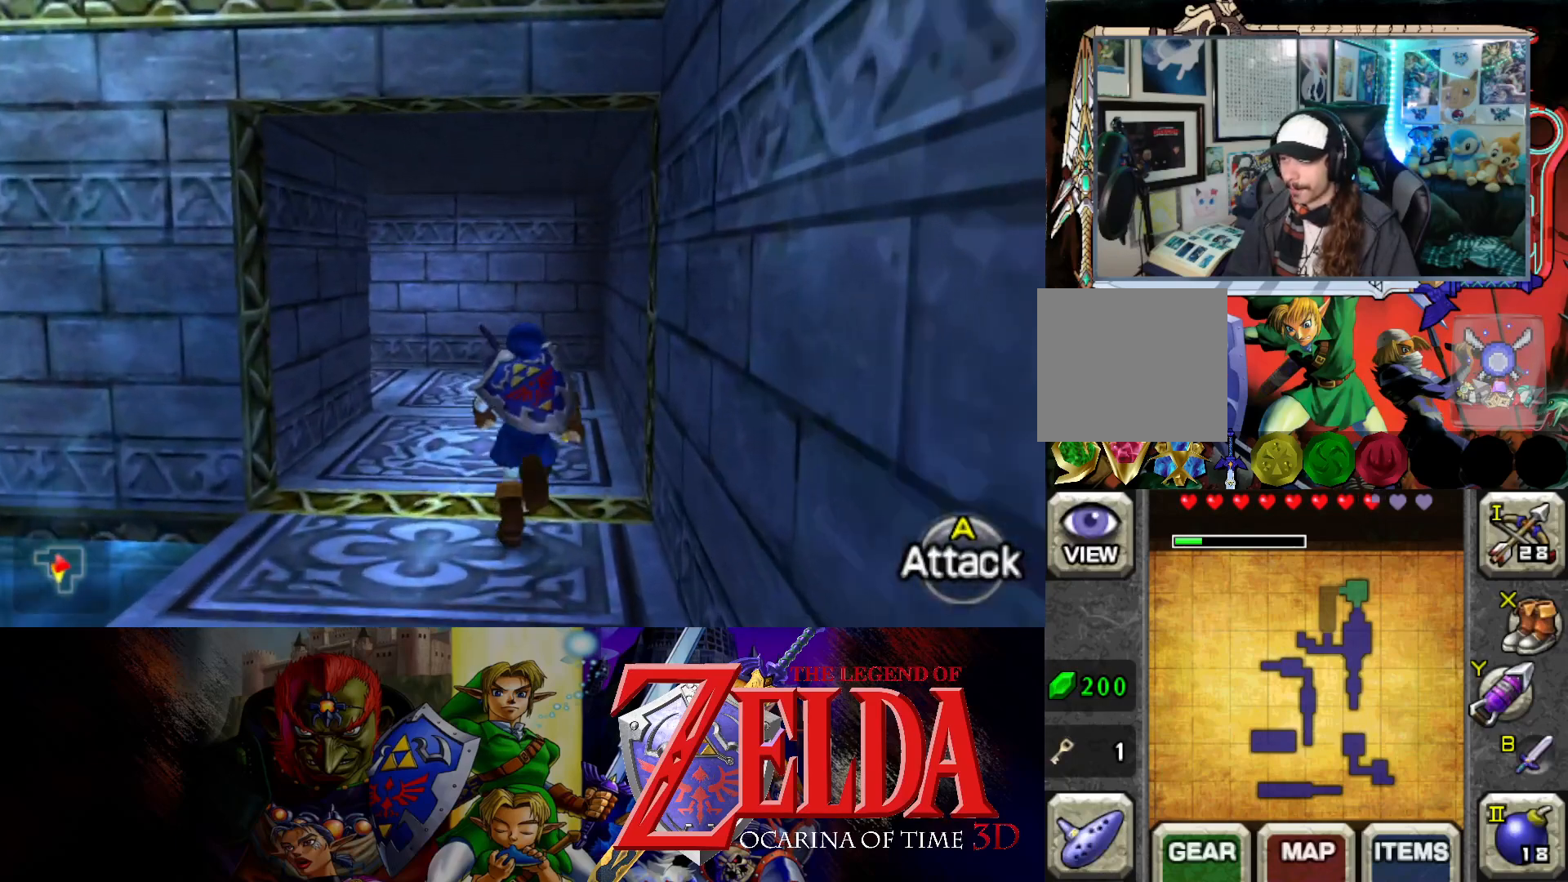
{"buttons": [], "left_stick": "up", "right_stick": "center", "events": []}
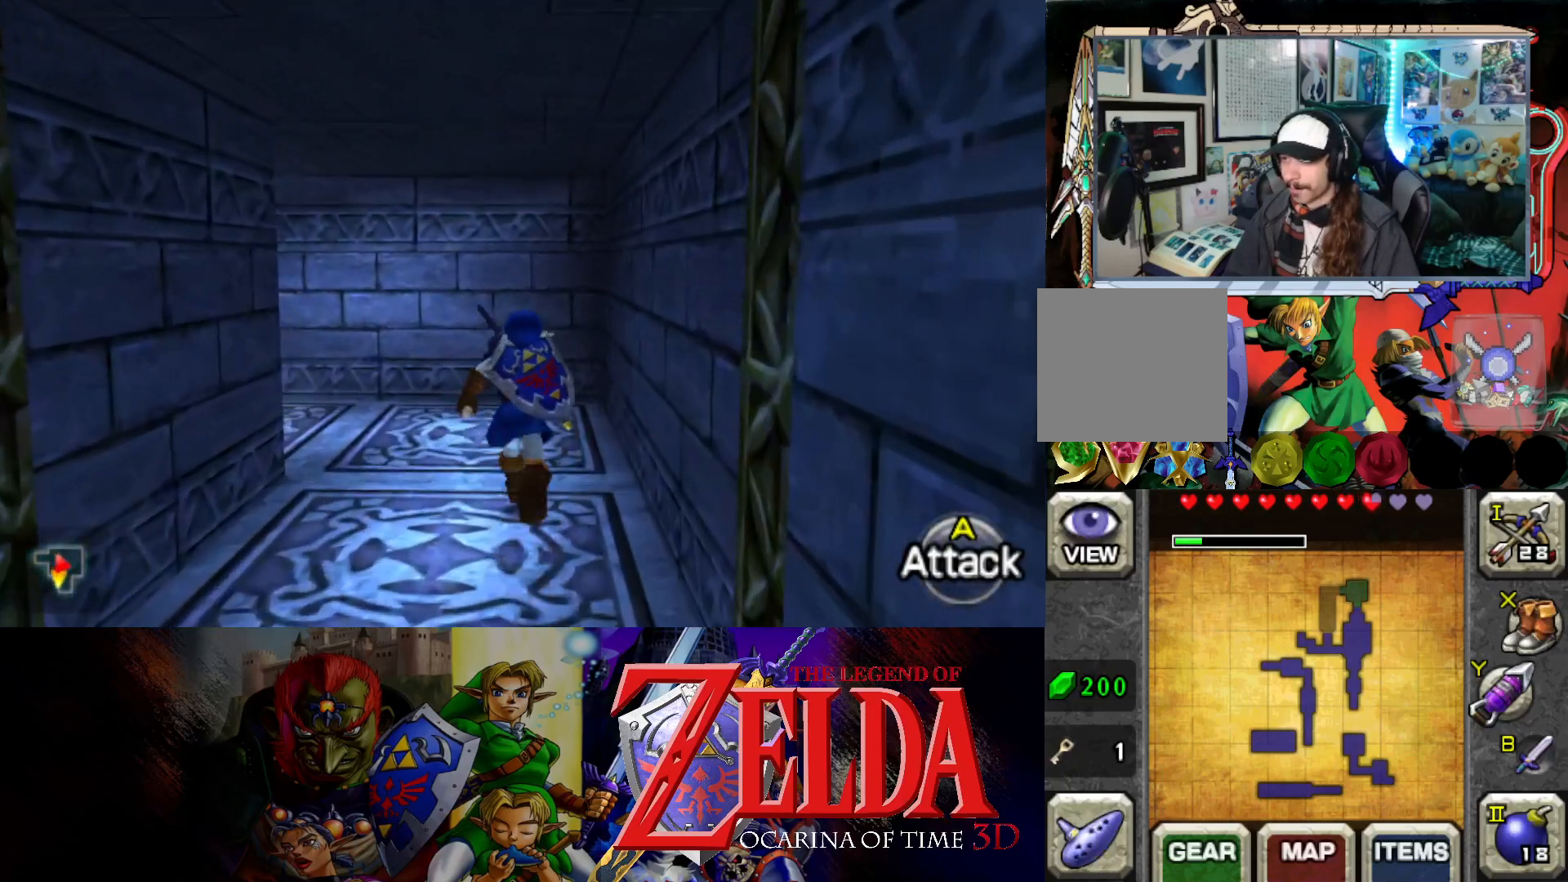
{"buttons": [], "left_stick": "up-left", "right_stick": "center", "events": [[417, "left_stick", "up-left"]]}
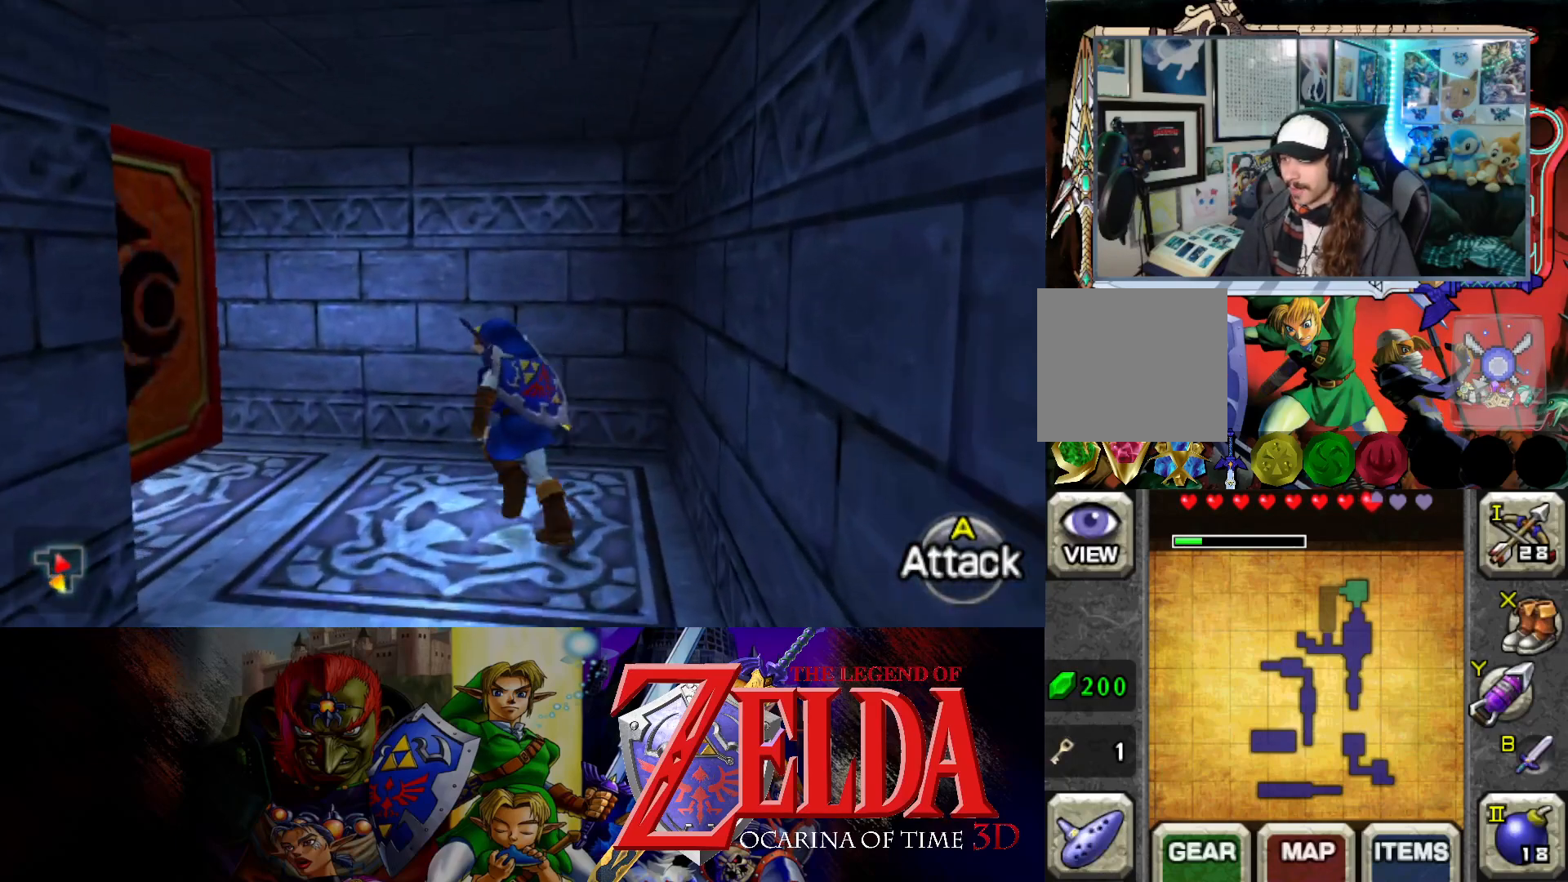
{"buttons": [], "left_stick": "up-left", "right_stick": "center", "events": []}
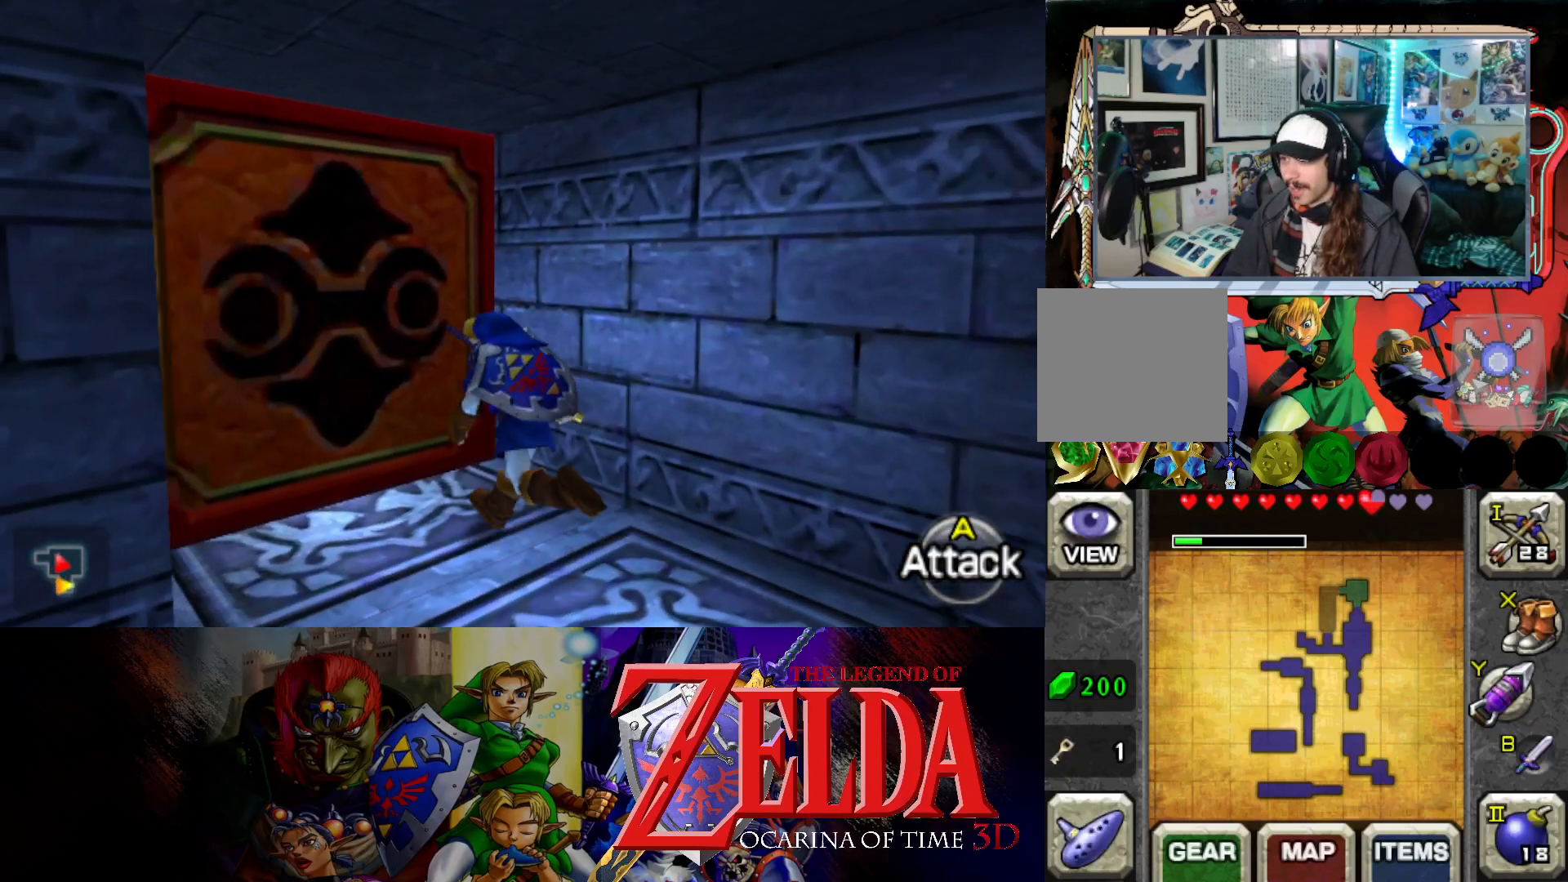
{"buttons": ["B"], "left_stick": "up-left", "right_stick": "center", "events": [[250, "B", "down"]]}
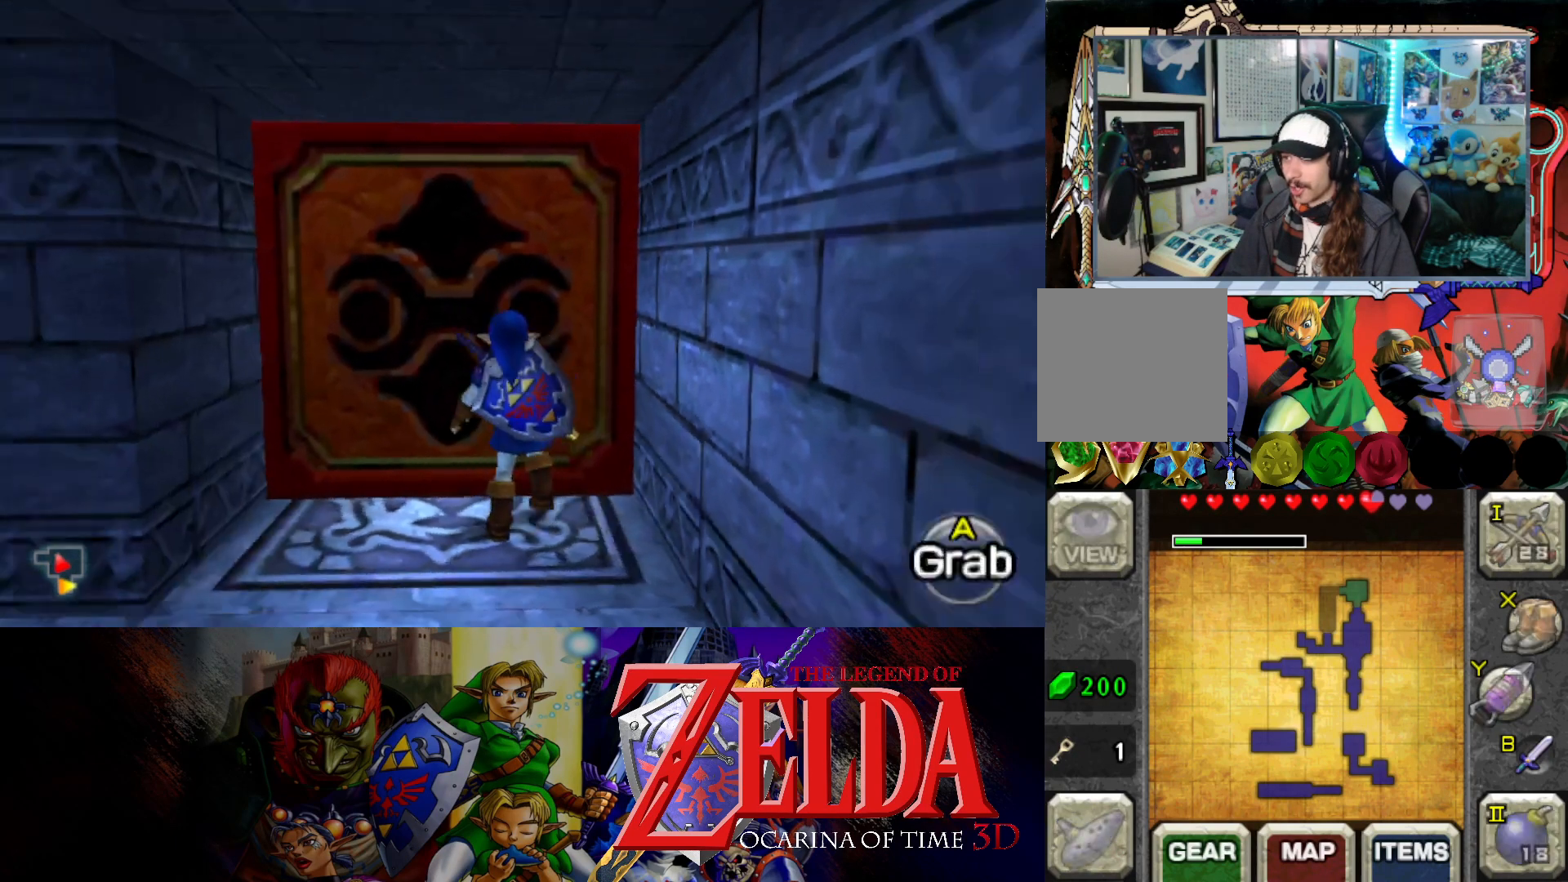
{"buttons": ["B"], "left_stick": "up", "right_stick": "center", "events": [[217, "left_stick", "up"]]}
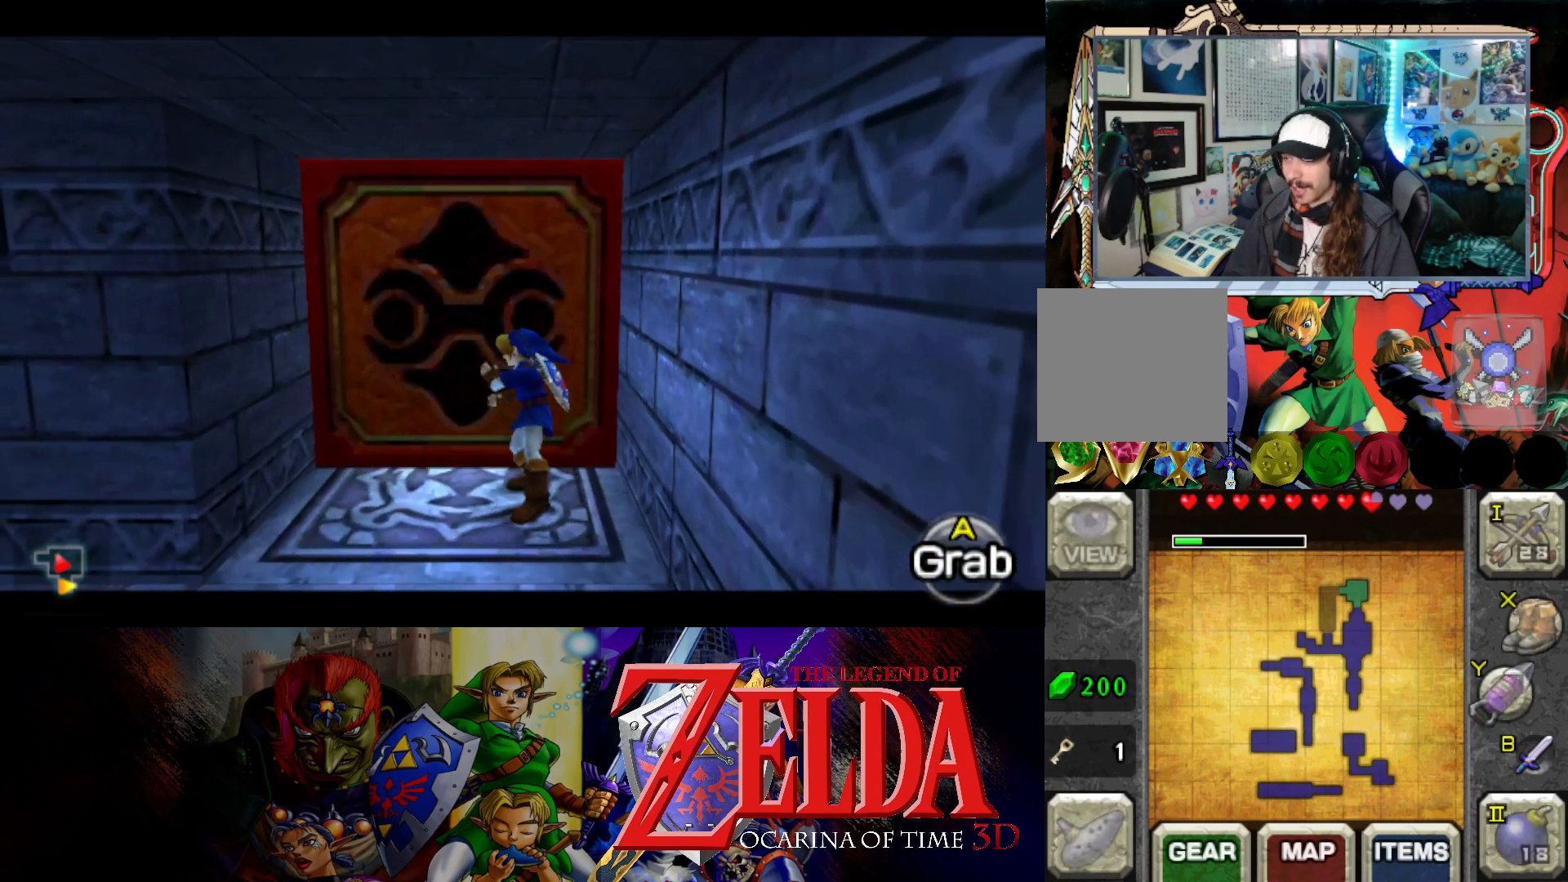
{"buttons": ["B"], "left_stick": "up", "right_stick": "center", "events": []}
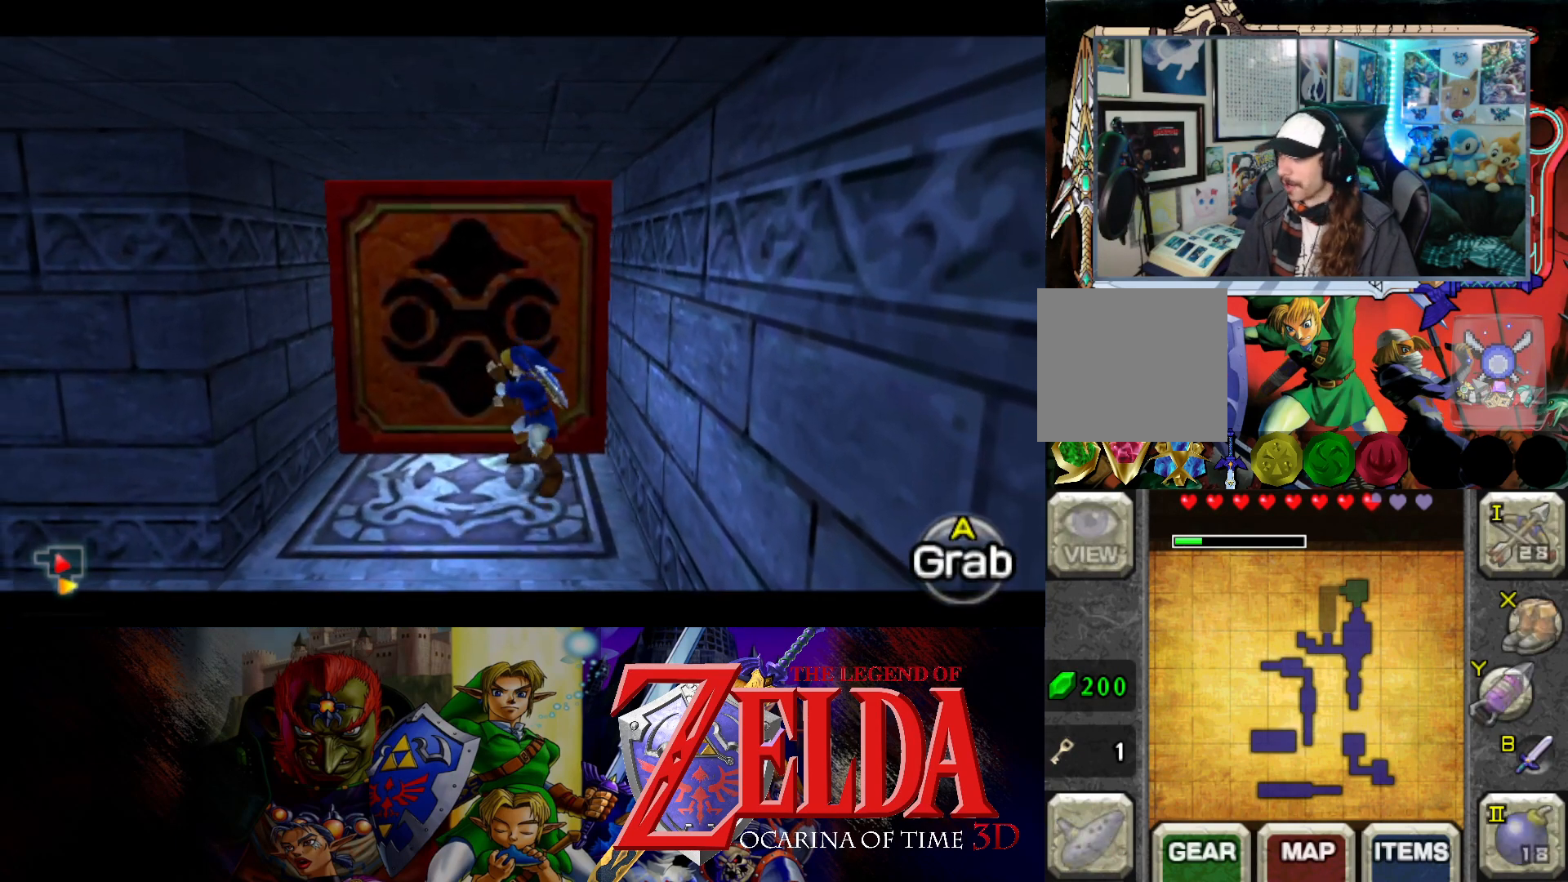
{"buttons": ["B"], "left_stick": "up", "right_stick": "center", "events": []}
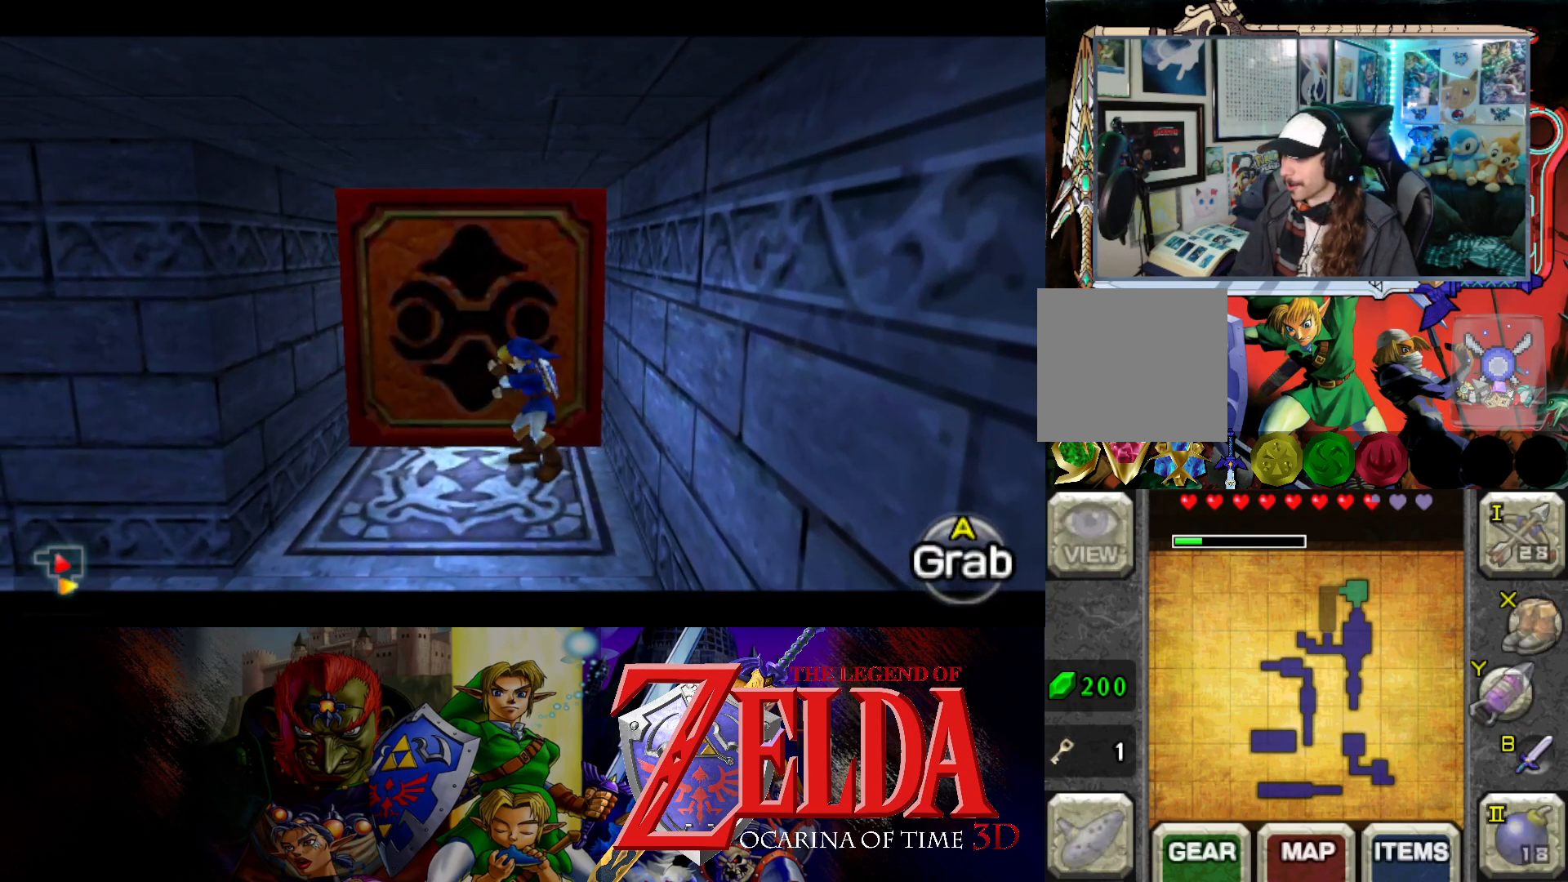
{"buttons": ["B"], "left_stick": "up", "right_stick": "center", "events": []}
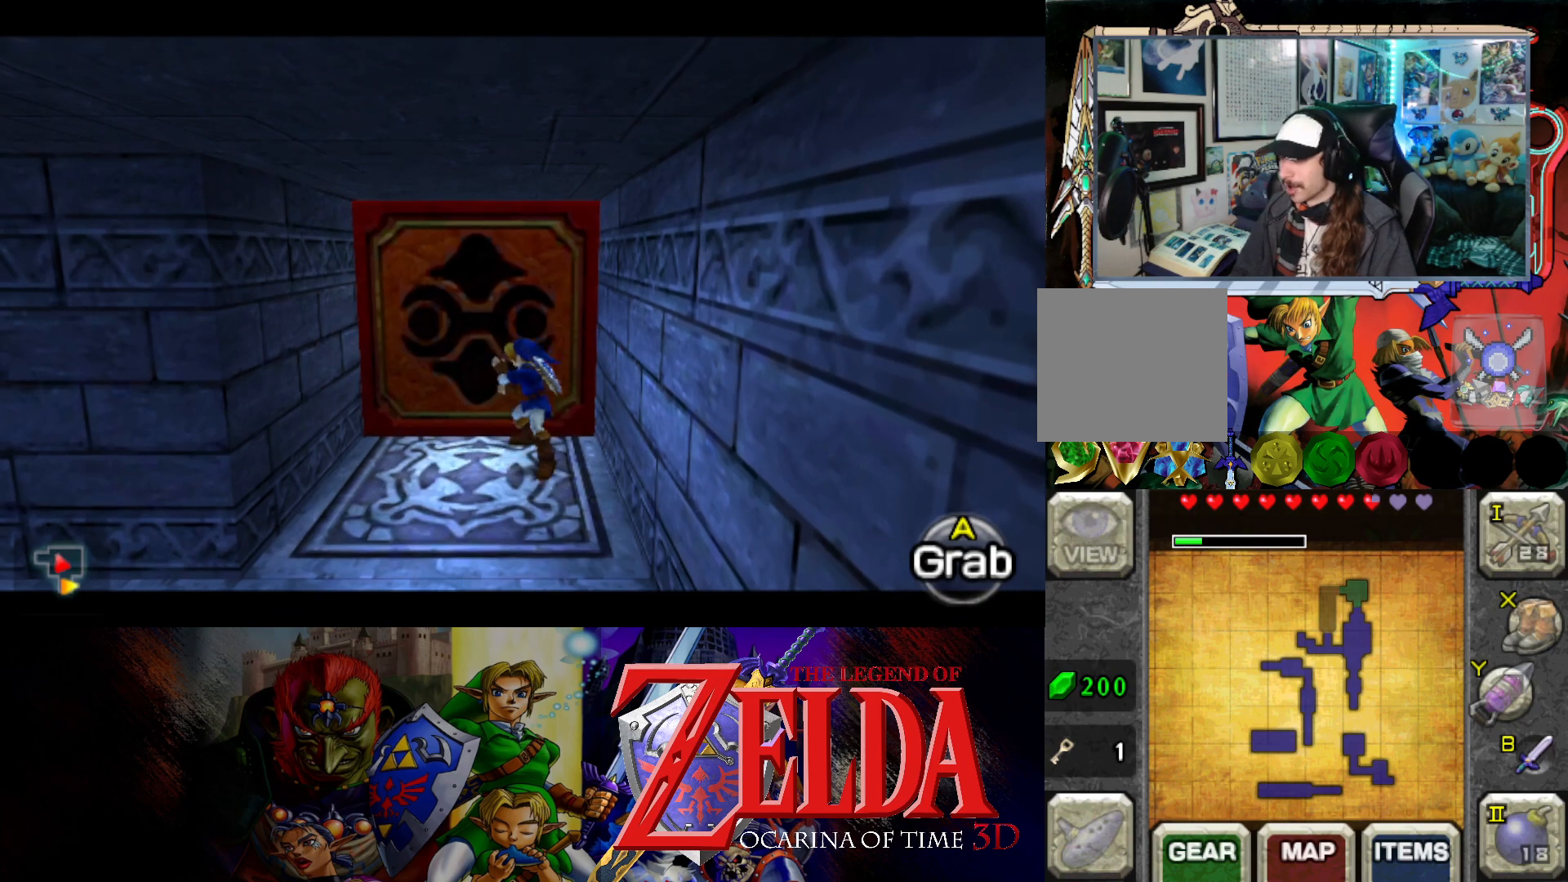
{"buttons": ["B"], "left_stick": "up", "right_stick": "center", "events": []}
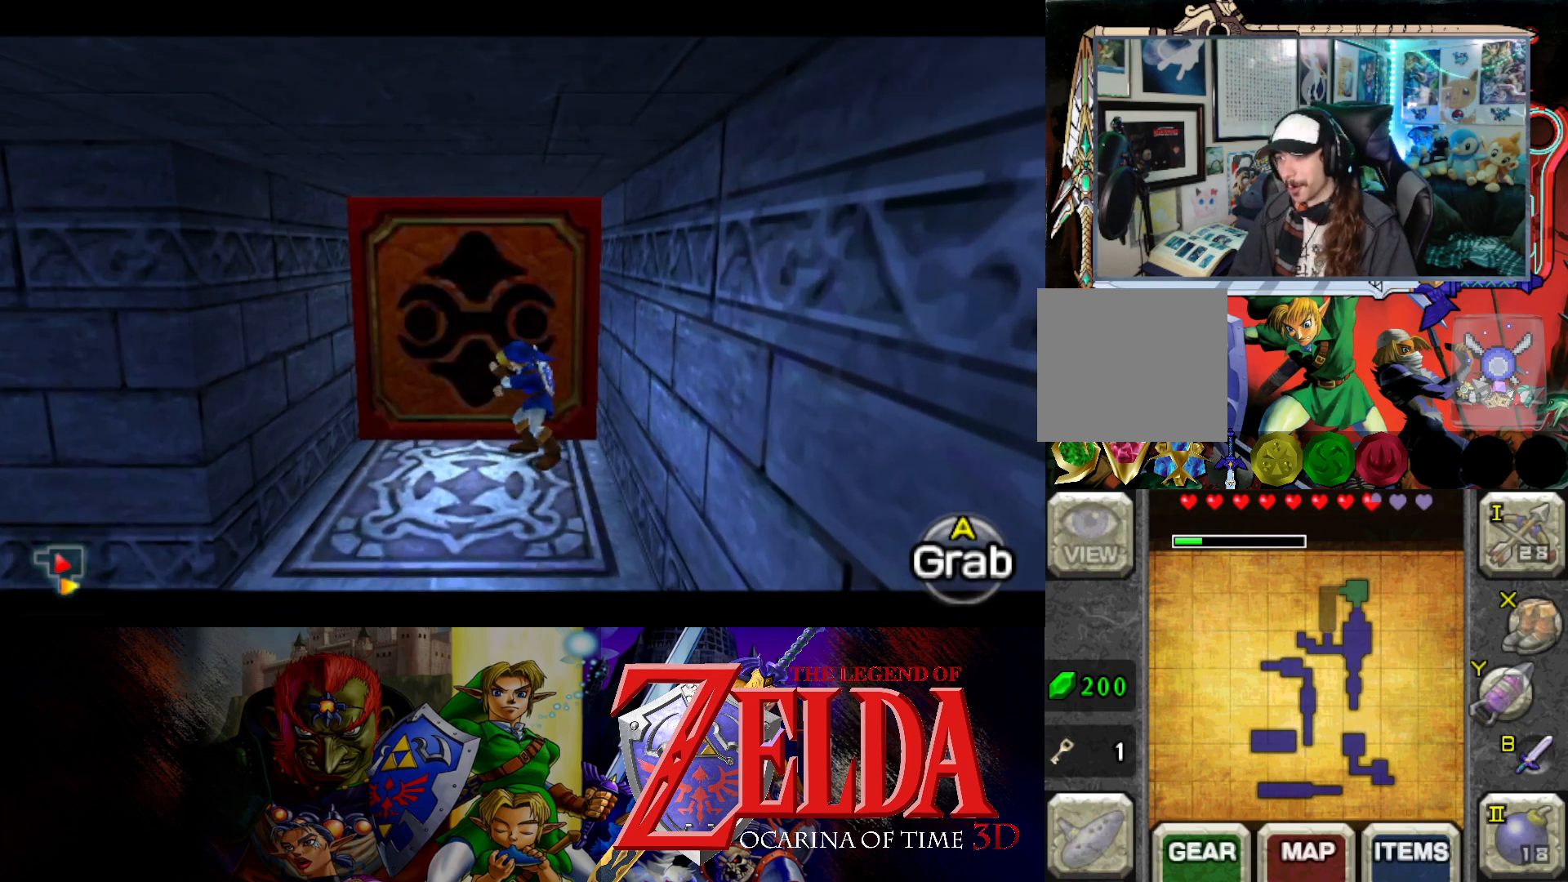
{"buttons": ["B"], "left_stick": "up", "right_stick": "center", "events": []}
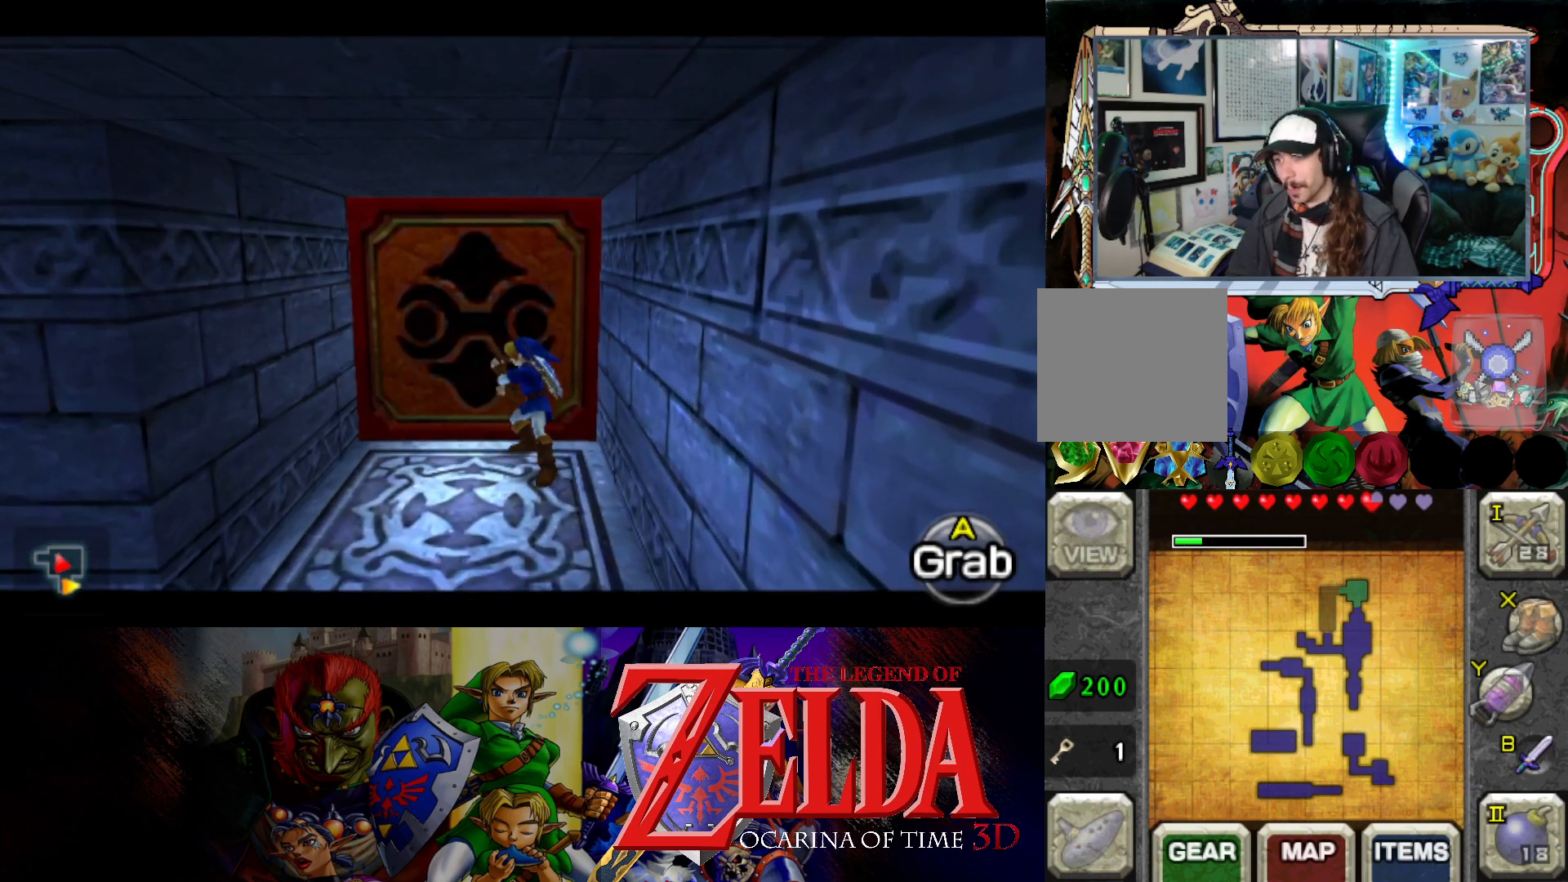
{"buttons": ["B"], "left_stick": "up", "right_stick": "center", "events": []}
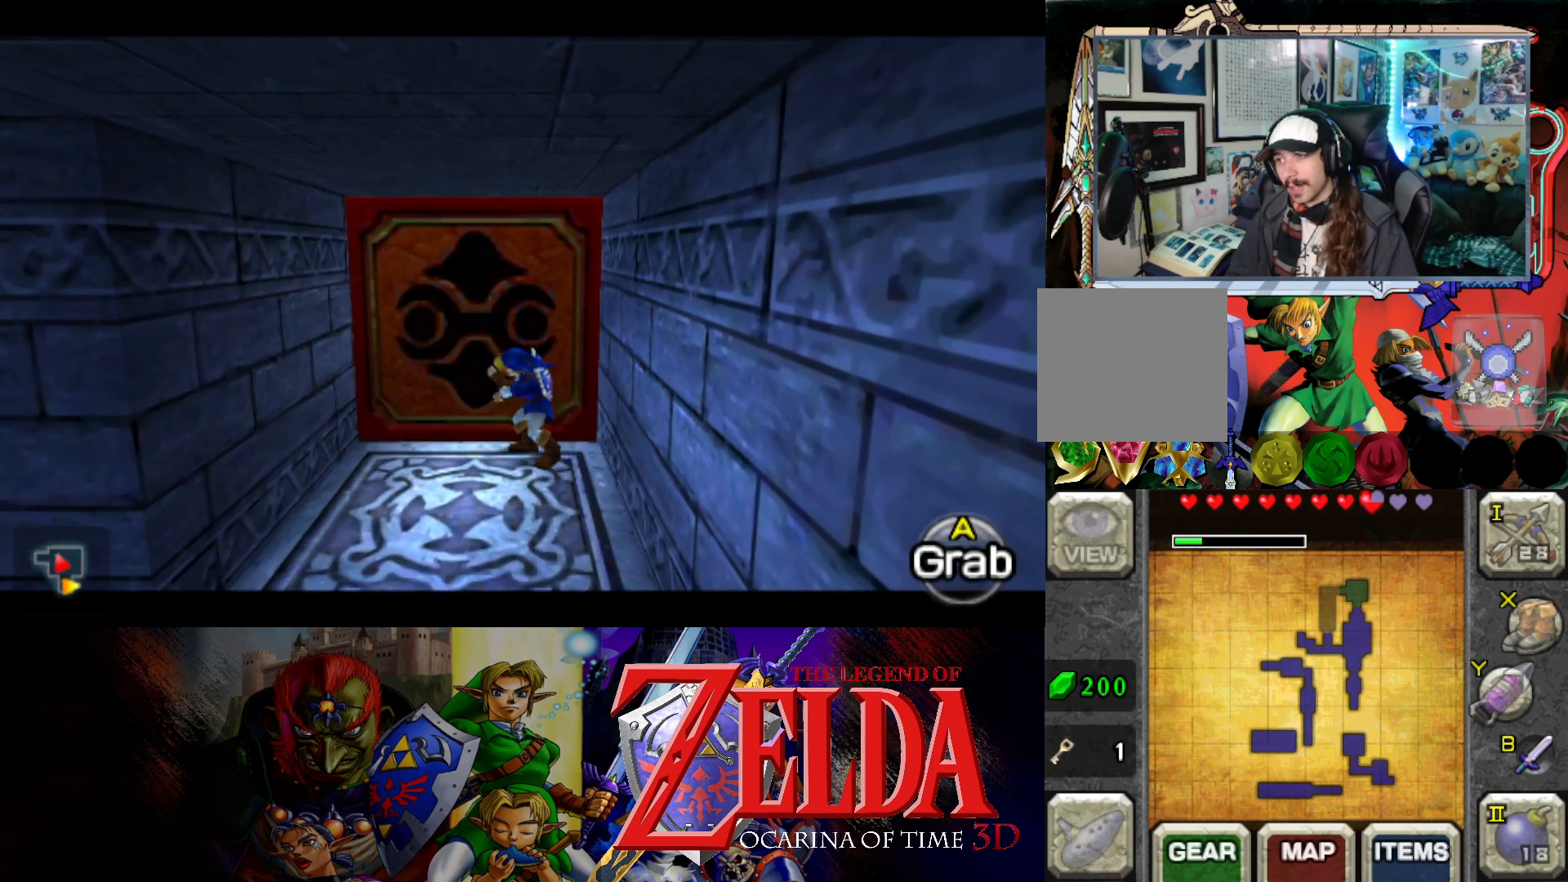
{"buttons": ["B"], "left_stick": "up", "right_stick": "center", "events": []}
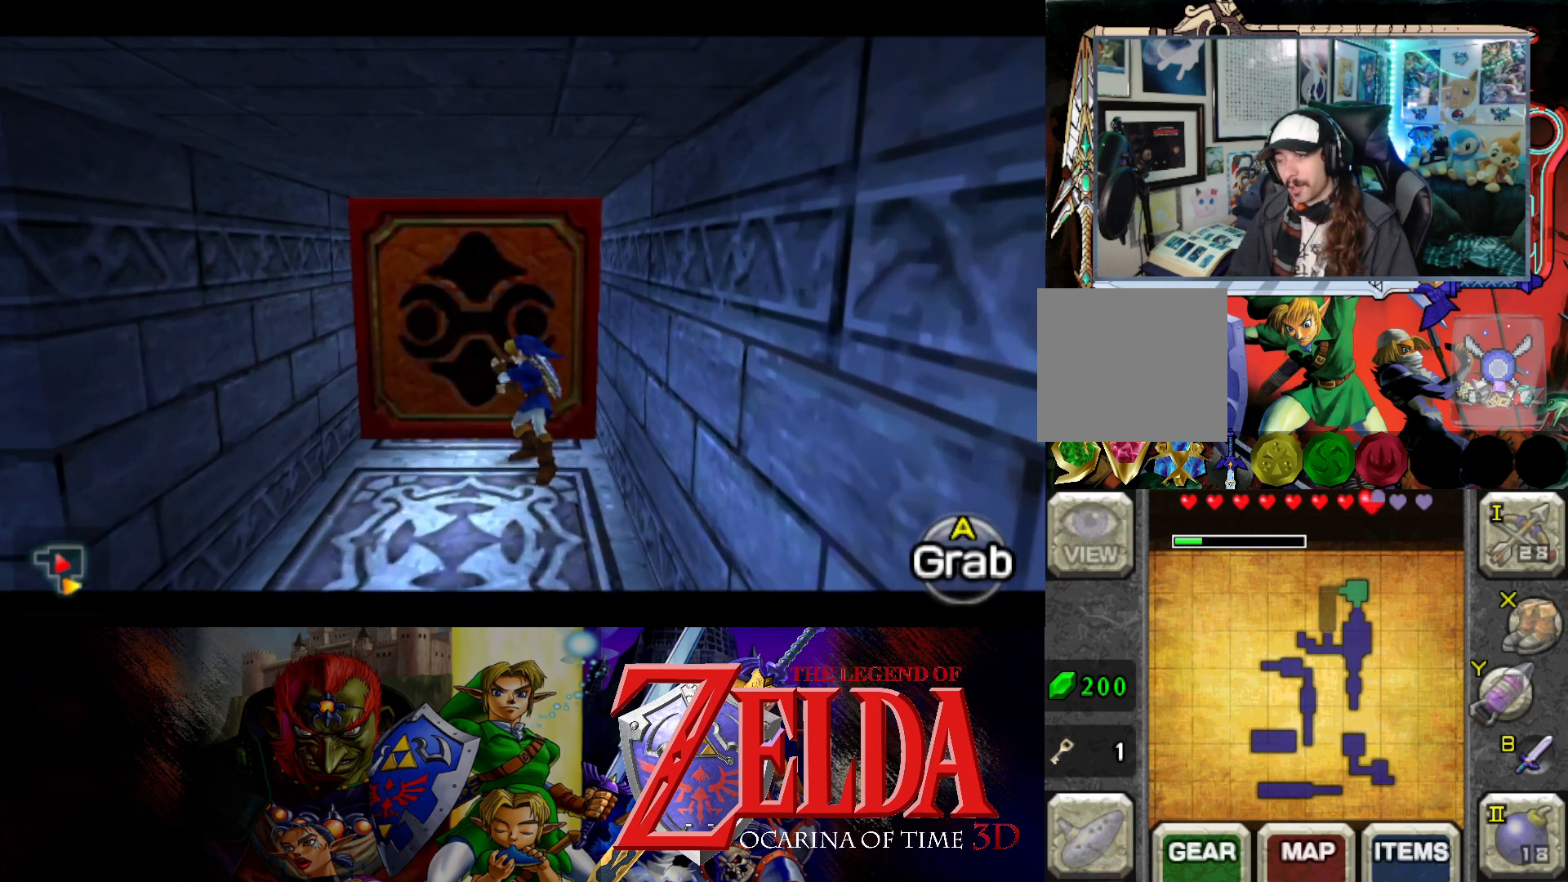
{"buttons": ["B"], "left_stick": "up", "right_stick": "center", "events": []}
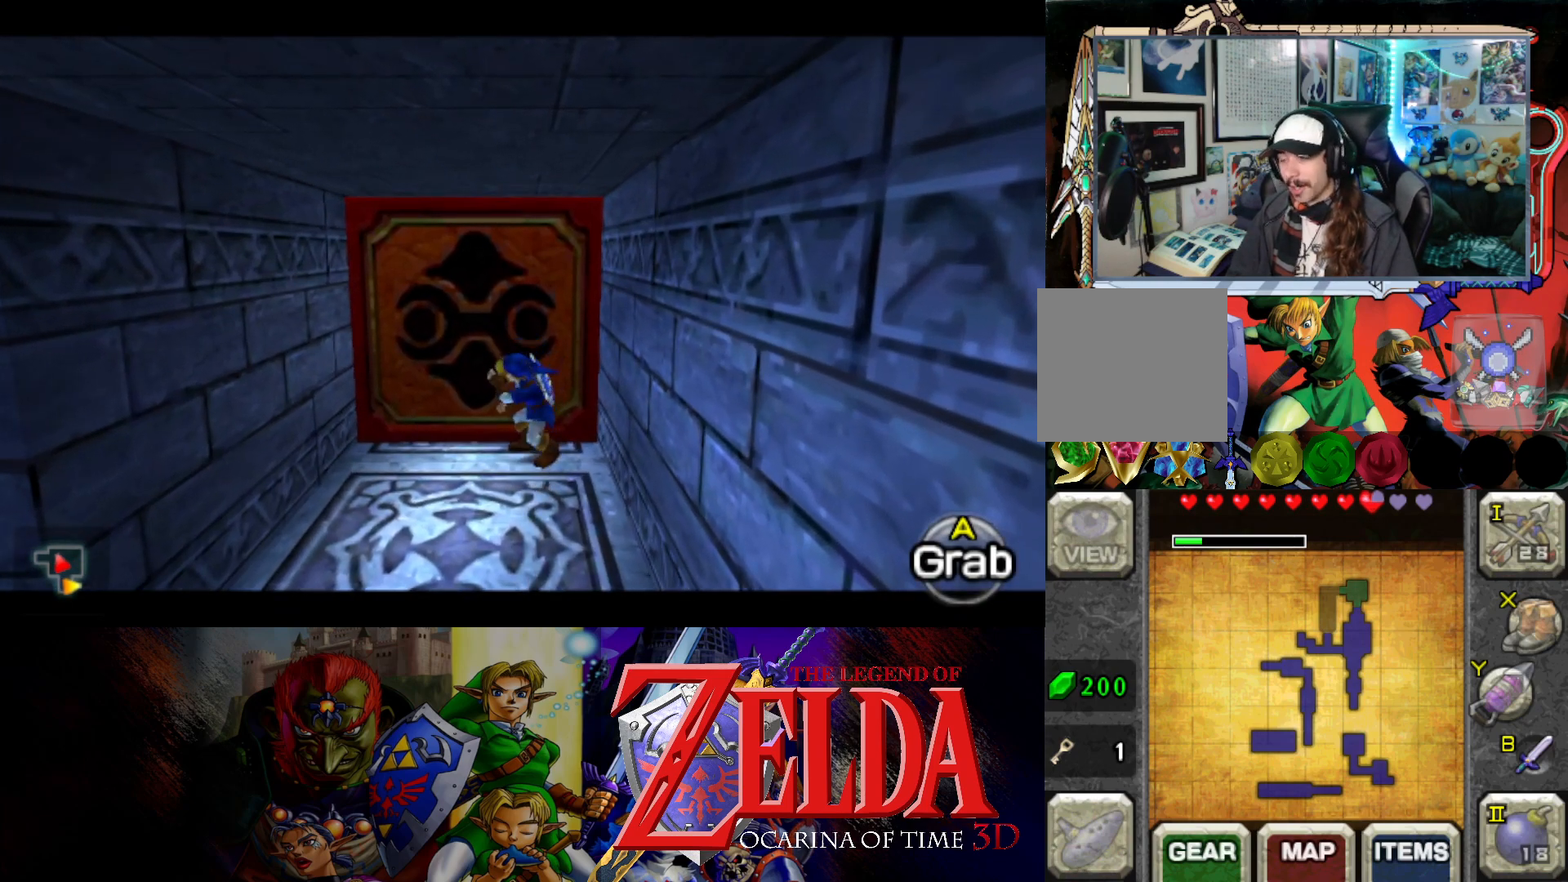
{"buttons": ["B"], "left_stick": "up", "right_stick": "center", "events": []}
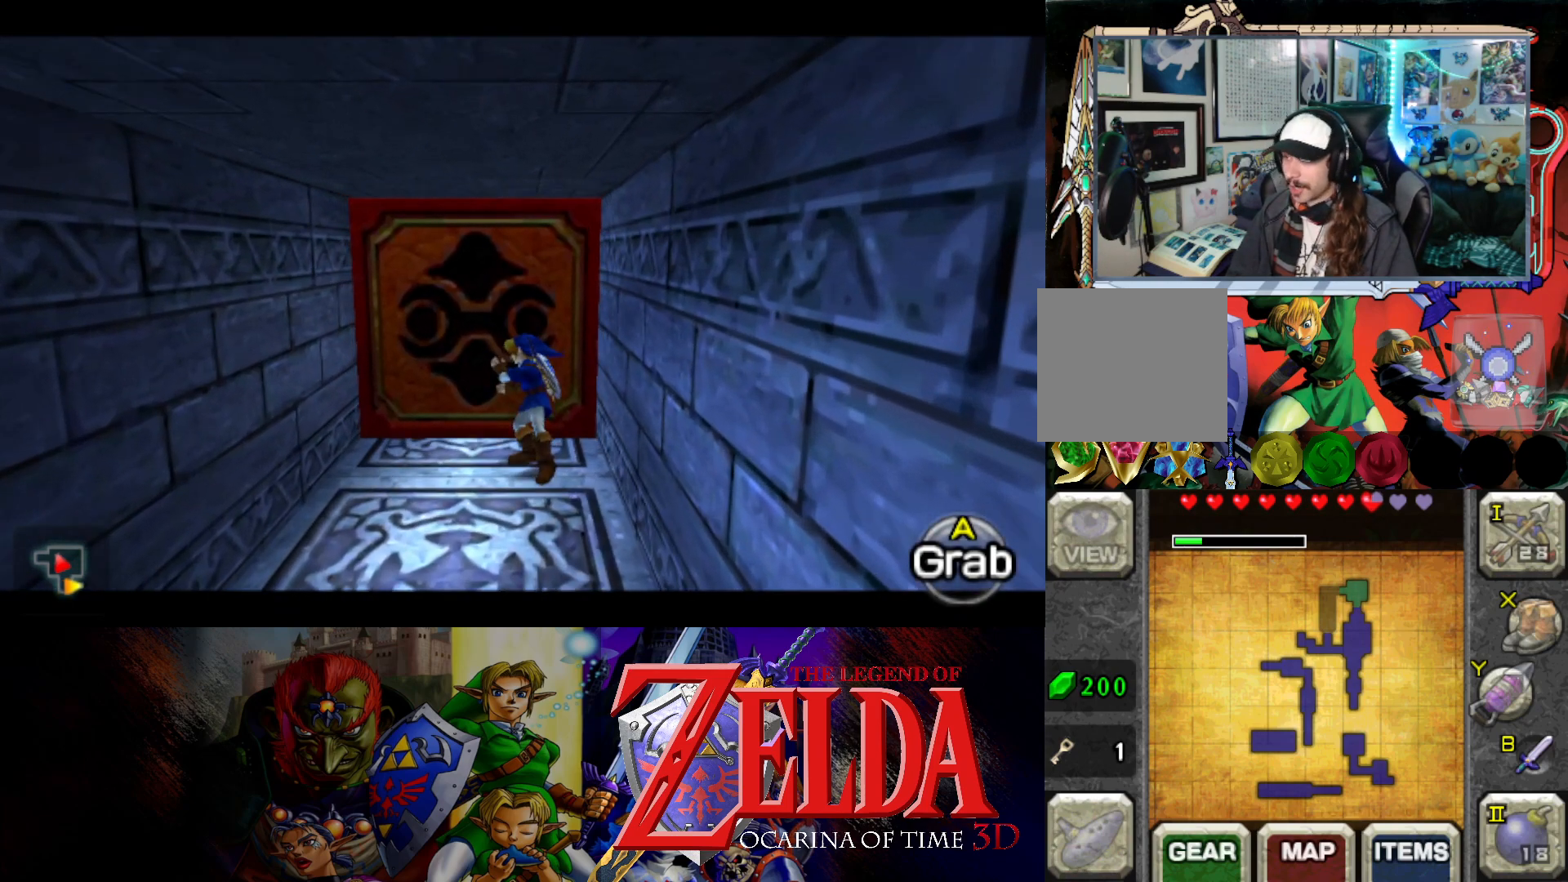
{"buttons": ["B"], "left_stick": "up", "right_stick": "center", "events": []}
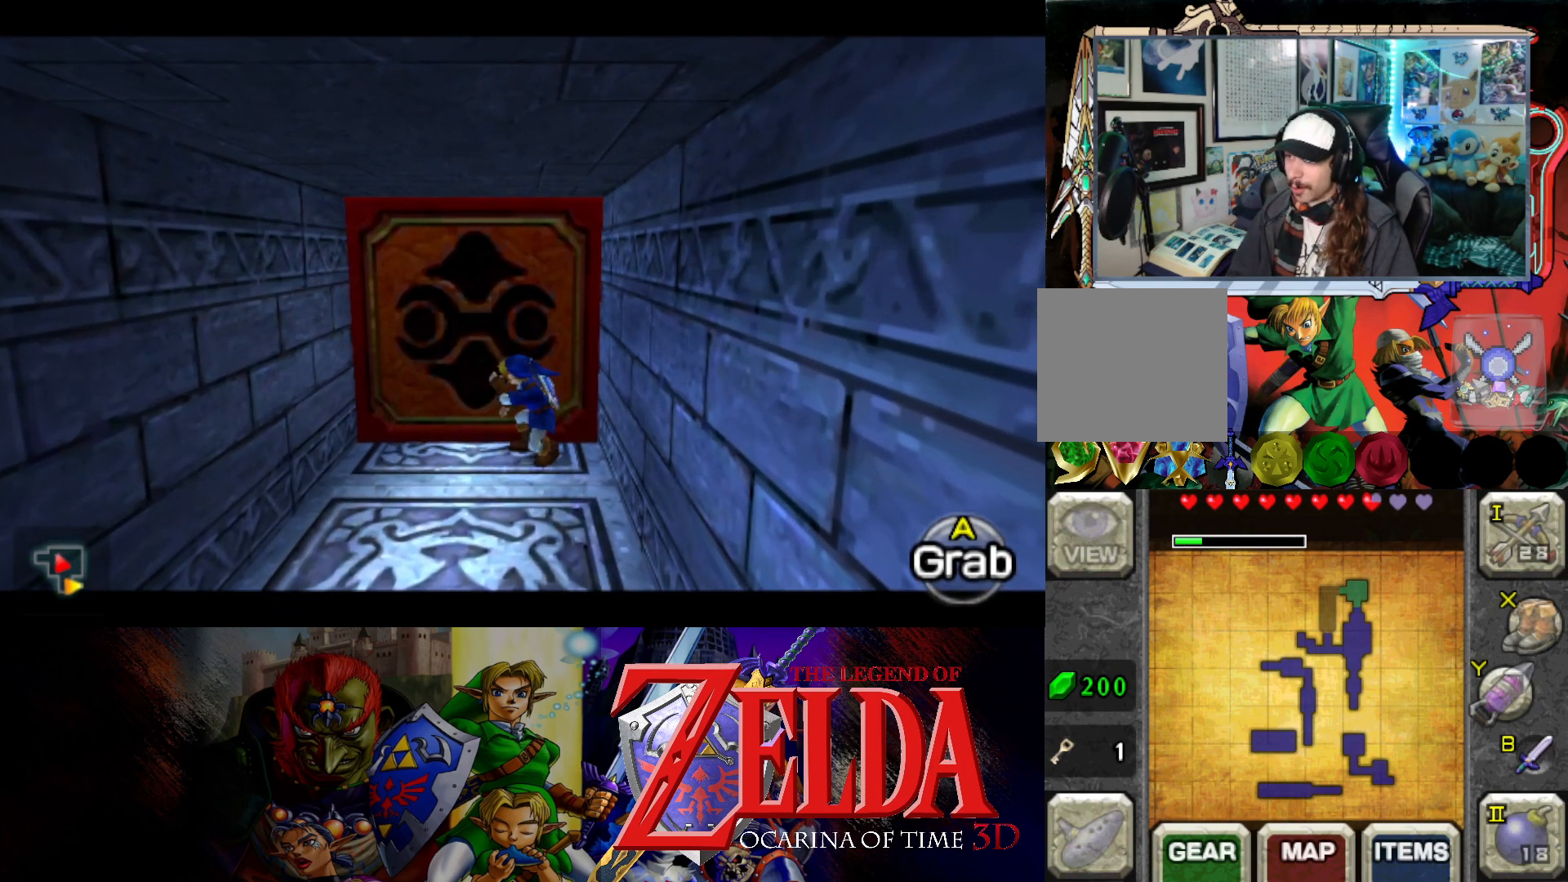
{"buttons": ["B"], "left_stick": "up", "right_stick": "center", "events": []}
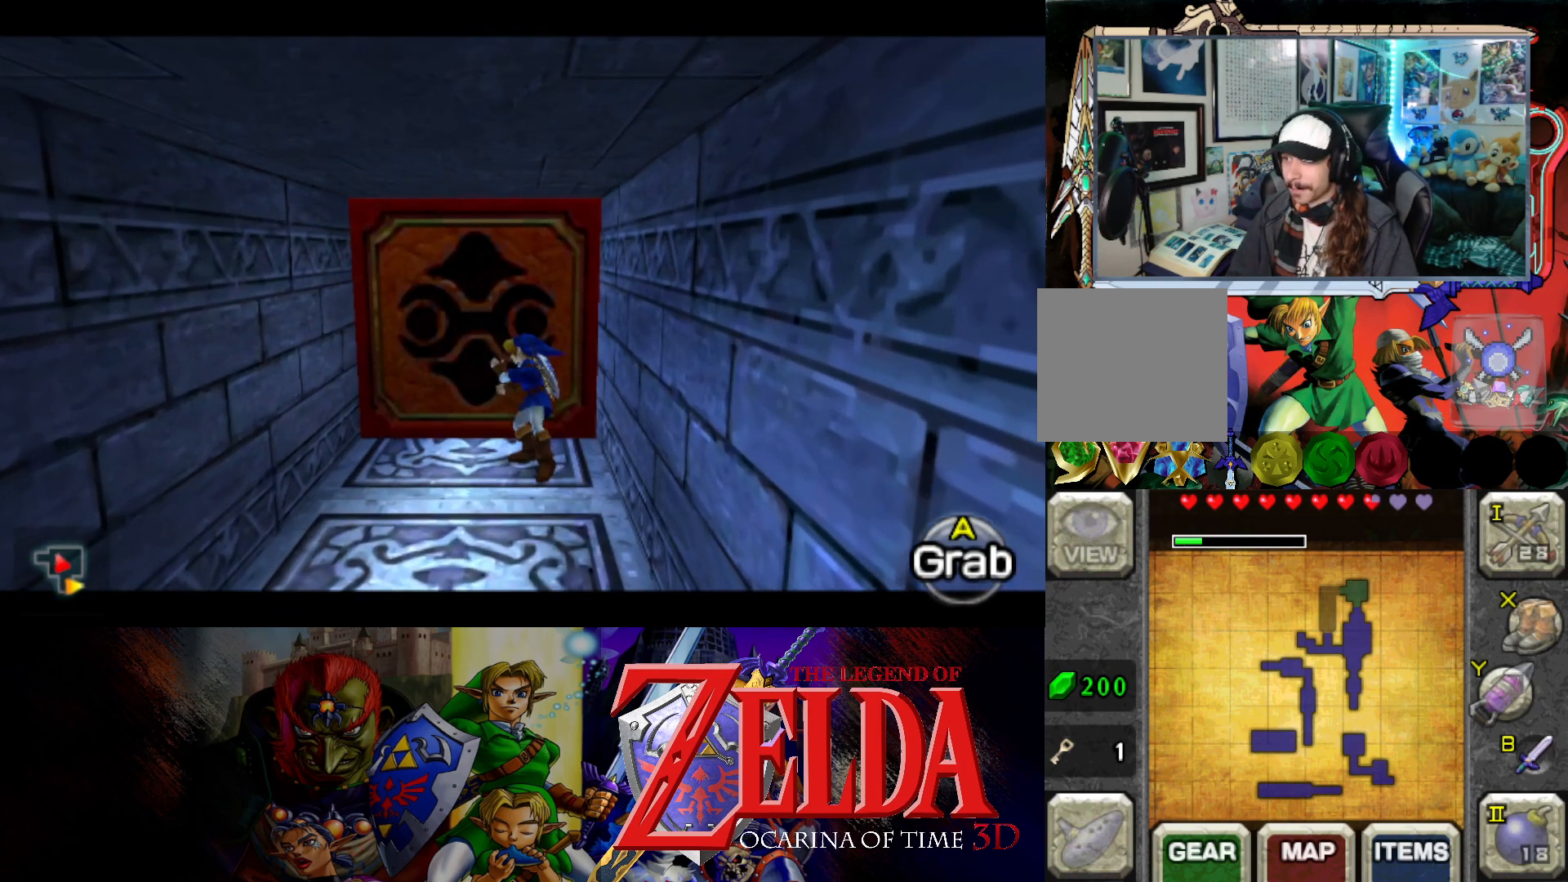
{"buttons": ["B"], "left_stick": "up", "right_stick": "center", "events": []}
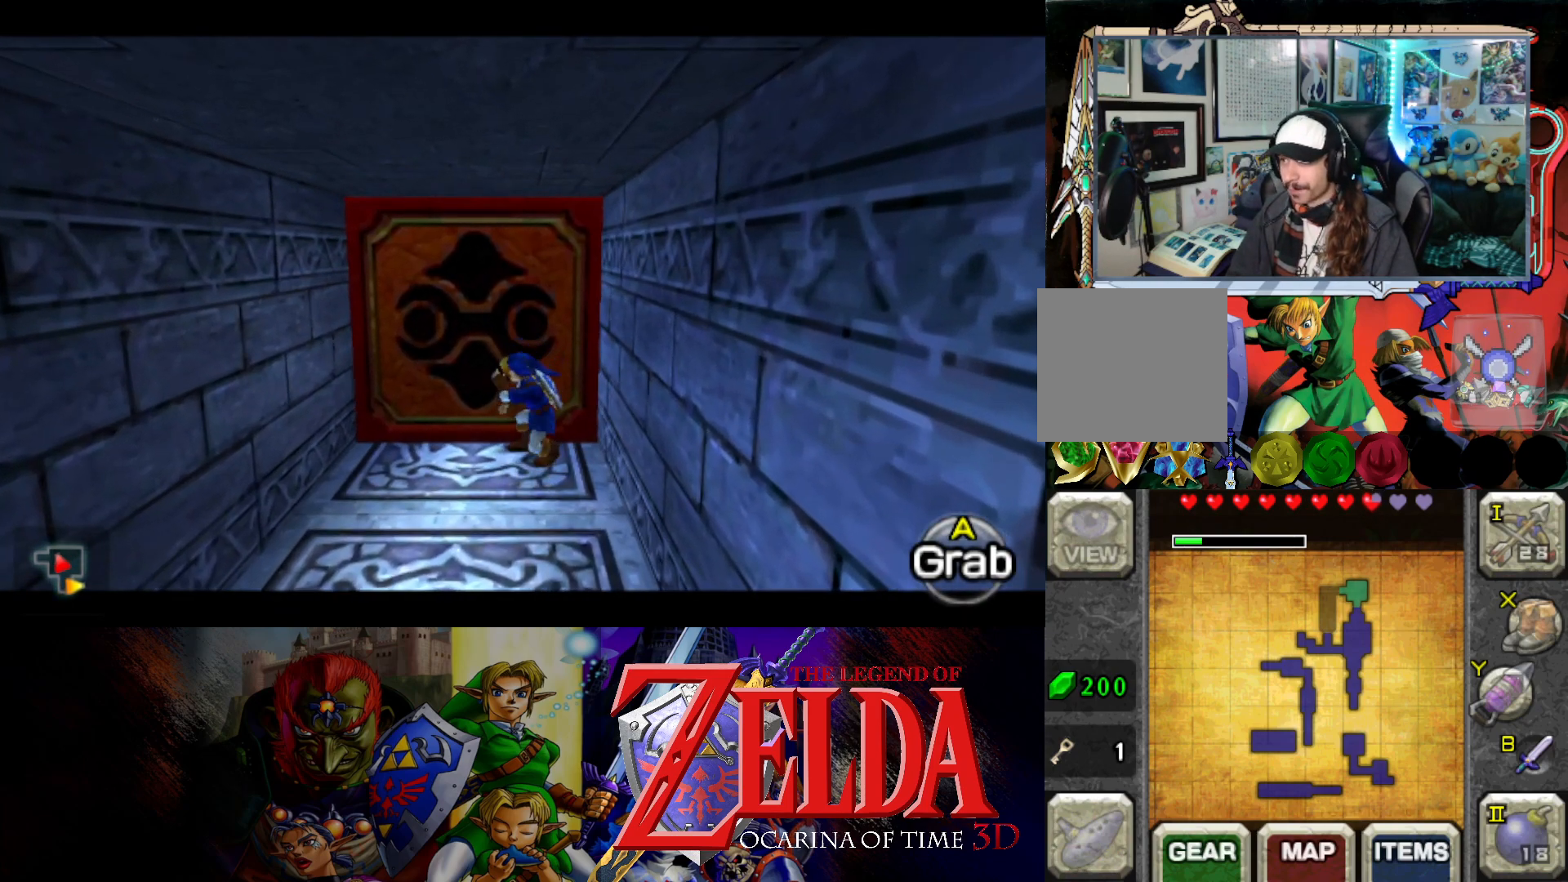
{"buttons": ["B"], "left_stick": "up", "right_stick": "center", "events": []}
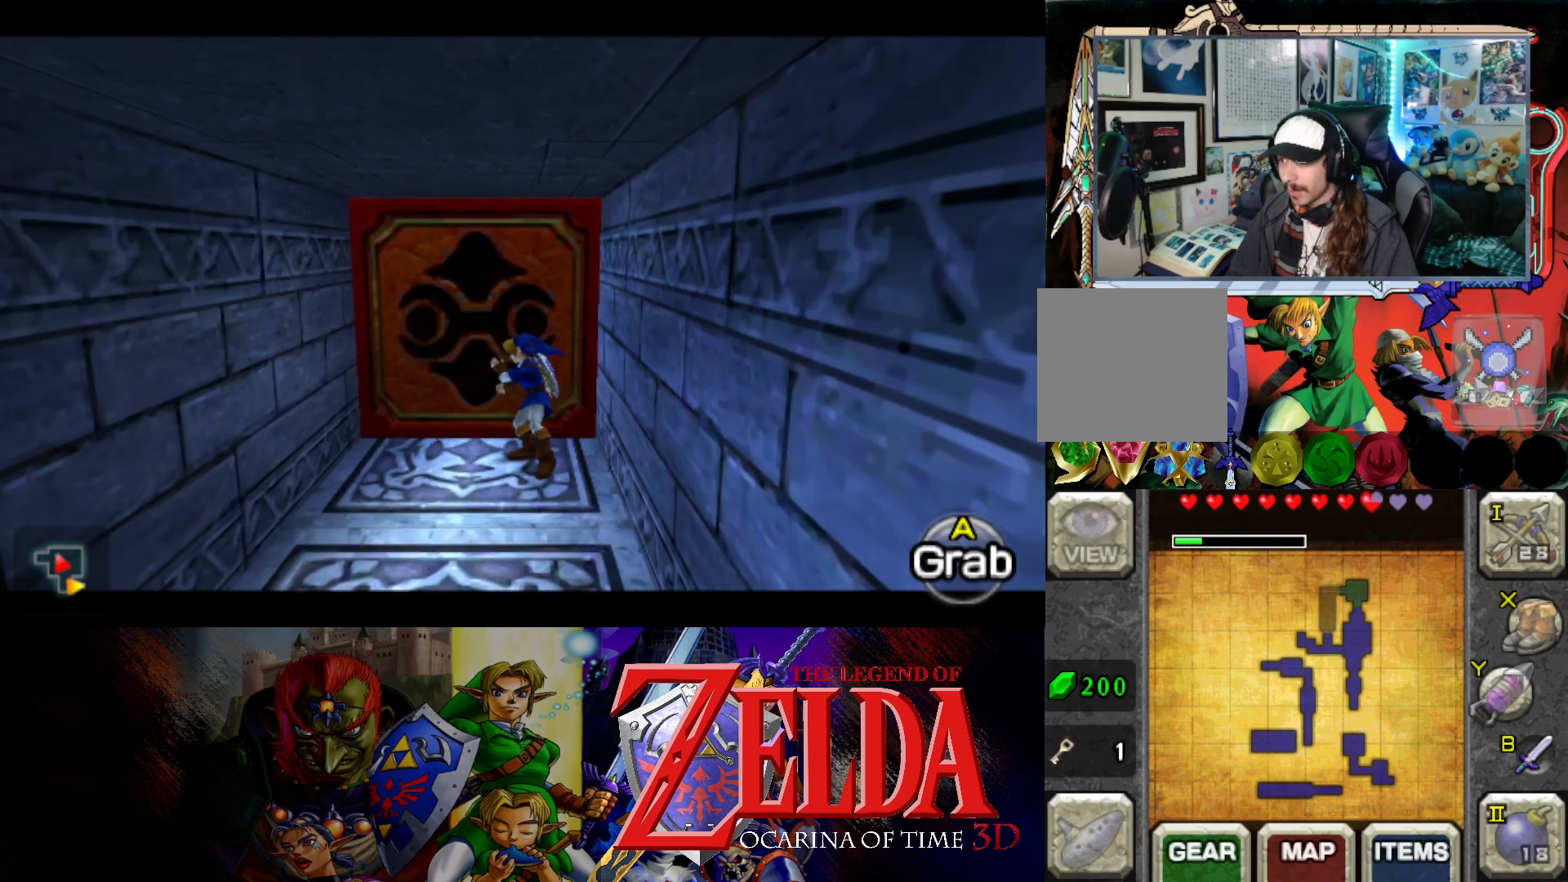
{"buttons": ["B"], "left_stick": "up", "right_stick": "center", "events": []}
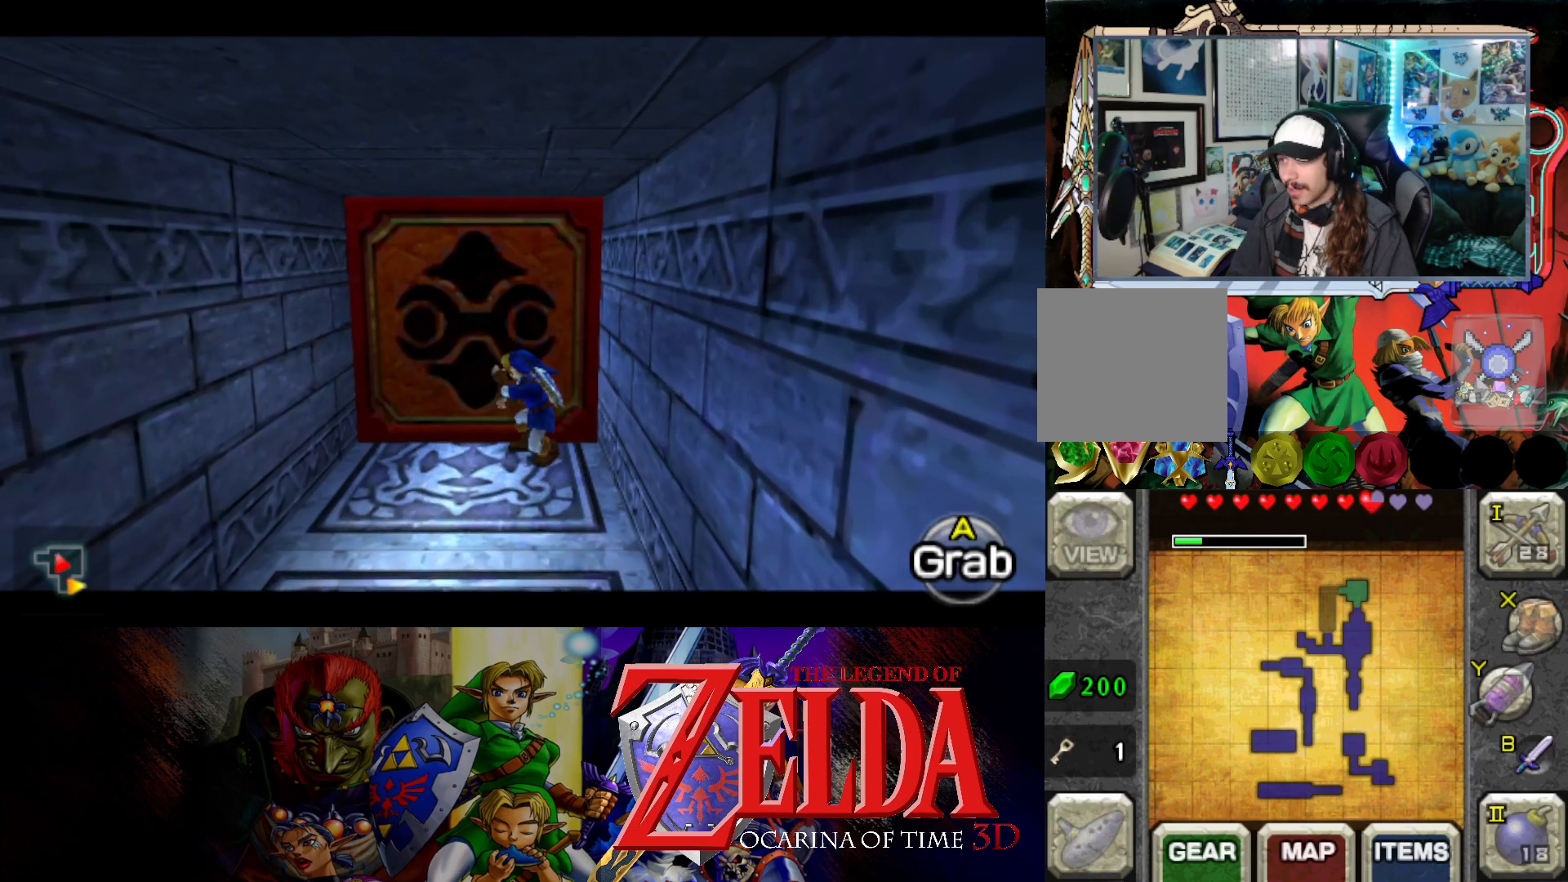
{"buttons": ["B"], "left_stick": "up", "right_stick": "center", "events": []}
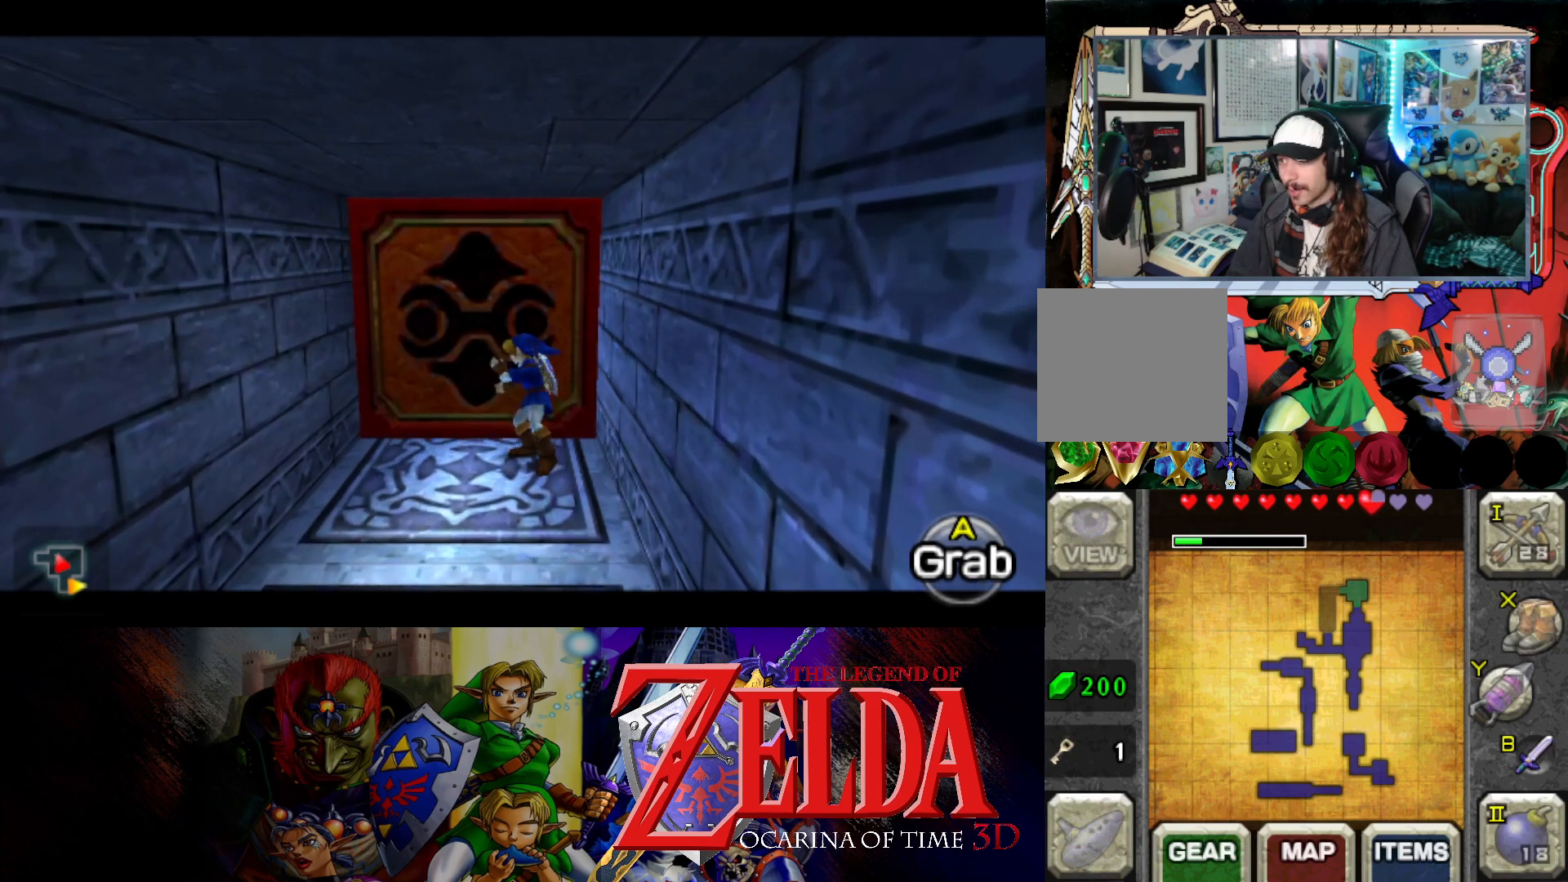
{"buttons": ["B"], "left_stick": "up", "right_stick": "center", "events": []}
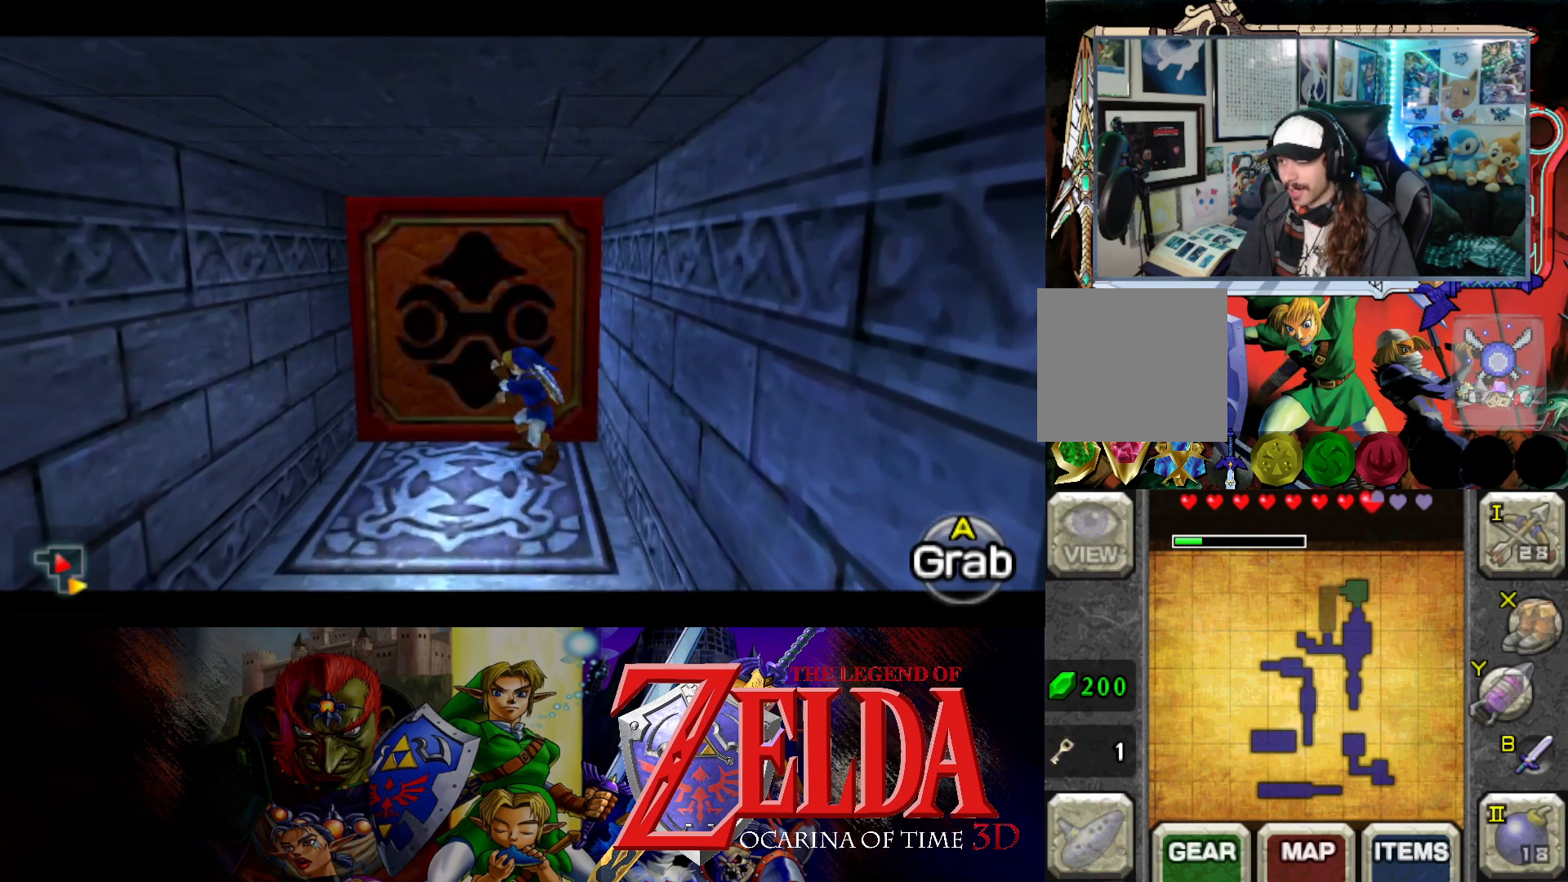
{"buttons": ["B"], "left_stick": "up", "right_stick": "center", "events": []}
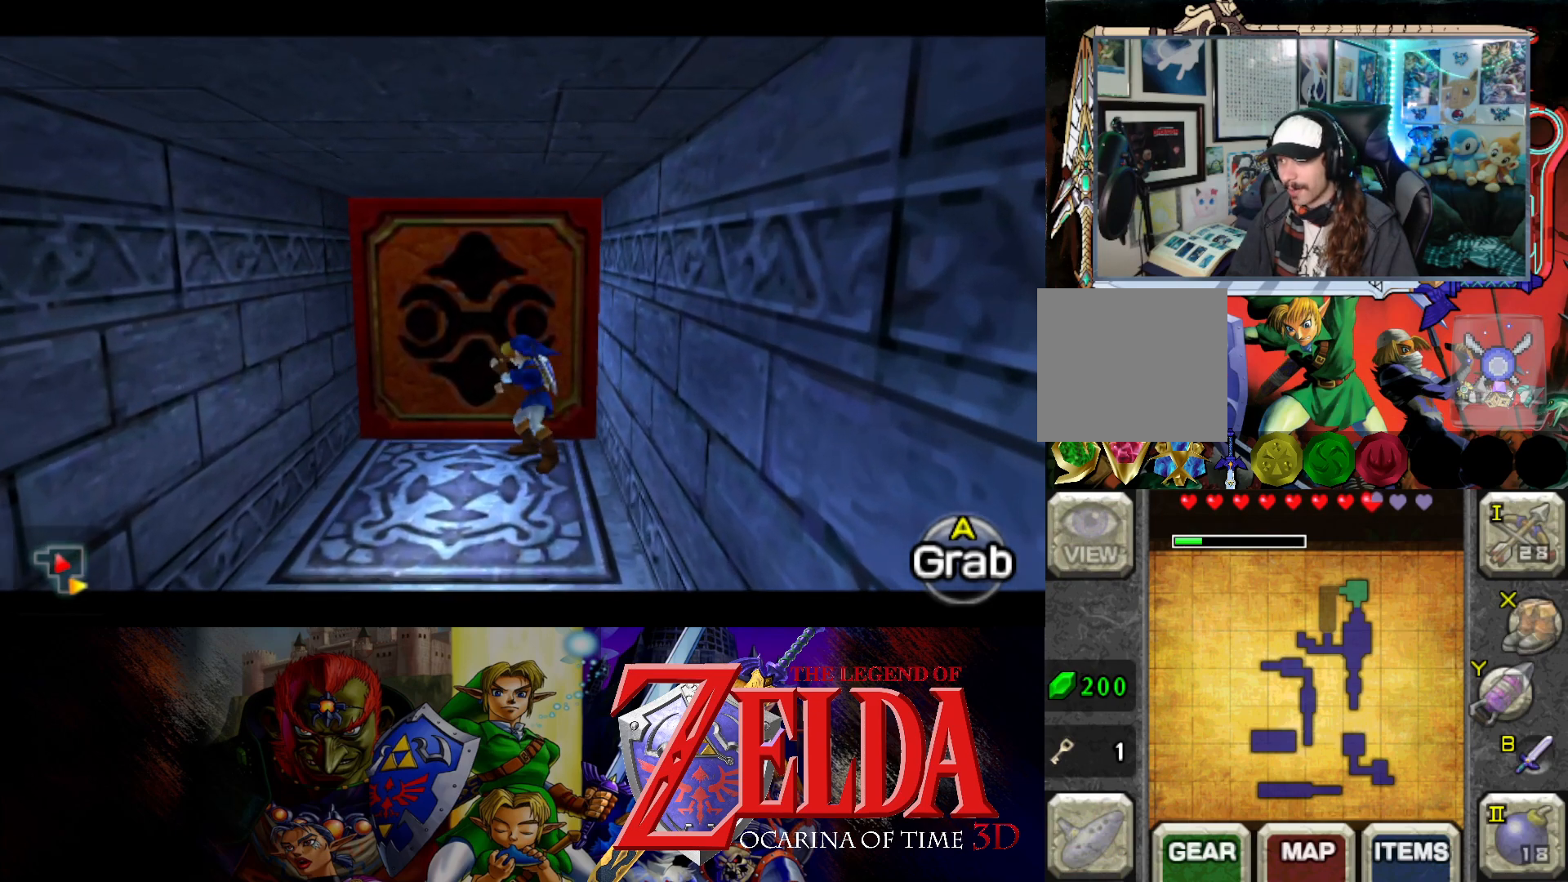
{"buttons": ["B"], "left_stick": "up", "right_stick": "center", "events": []}
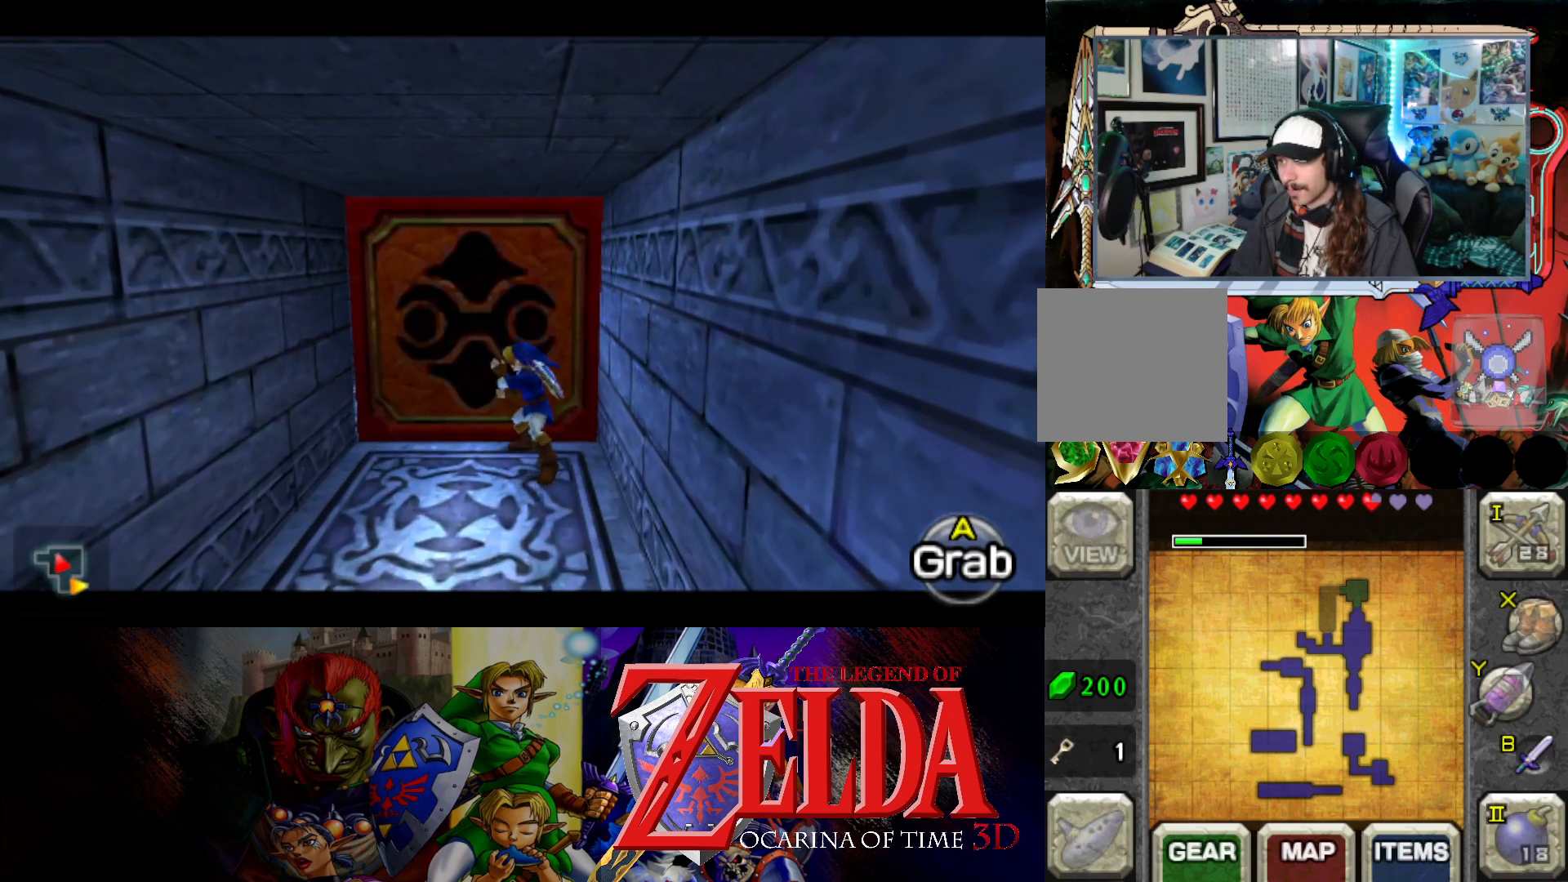
{"buttons": [], "left_stick": "center", "right_stick": "center", "events": [[483, "B", "up"], [483, "left_stick", "center"]]}